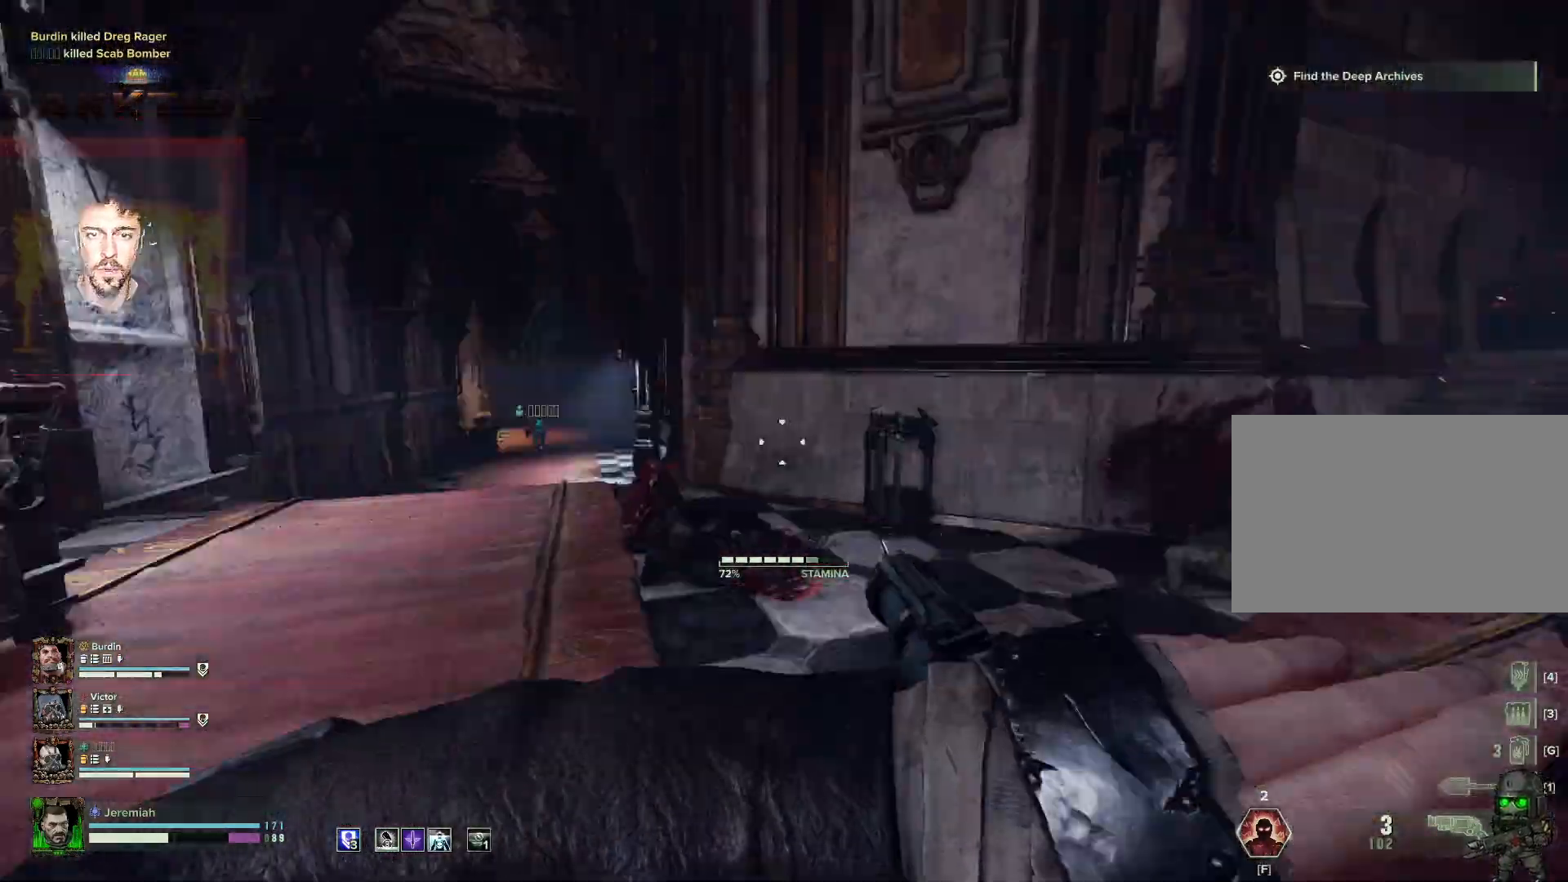
Gameplay with keyboard and mouse; each line is a JSON object with the keys and mouse buttons held at the frame after it. "events" lists presses ("down") and releases ("up") of "1", "2", "3", "4", "5", "a", "alt", "b", "c", "ctrl", "d", "e", "f", "g", "q", "r", "s", "shift", "space", "t", "tab", "tilde", "v", "w", "x", "z", "mouse_left", "mouse_wheel", "mouse_right", "mouse_mb4" and "mouse_mb5" between this image and that frame as [ms after this image, input, new state], when the widget could be followed in between. "mouse_left", "mouse_wheel", "mouse_right", "mouse_mb4", "mouse_mb5" = the "left", "wheel", "right", "mb4", "mb5" buttons of the "mouse" list. No other keys are recorded. "wheel" means that the mouse wheel is clicked or scrolled. Mouse movement is not recorded.
{"keys": ["a", "d", "w"], "mouse": [], "events": [[100, "w", "down"], [417, "a", "down"], [417, "mouse_right", "up"]]}
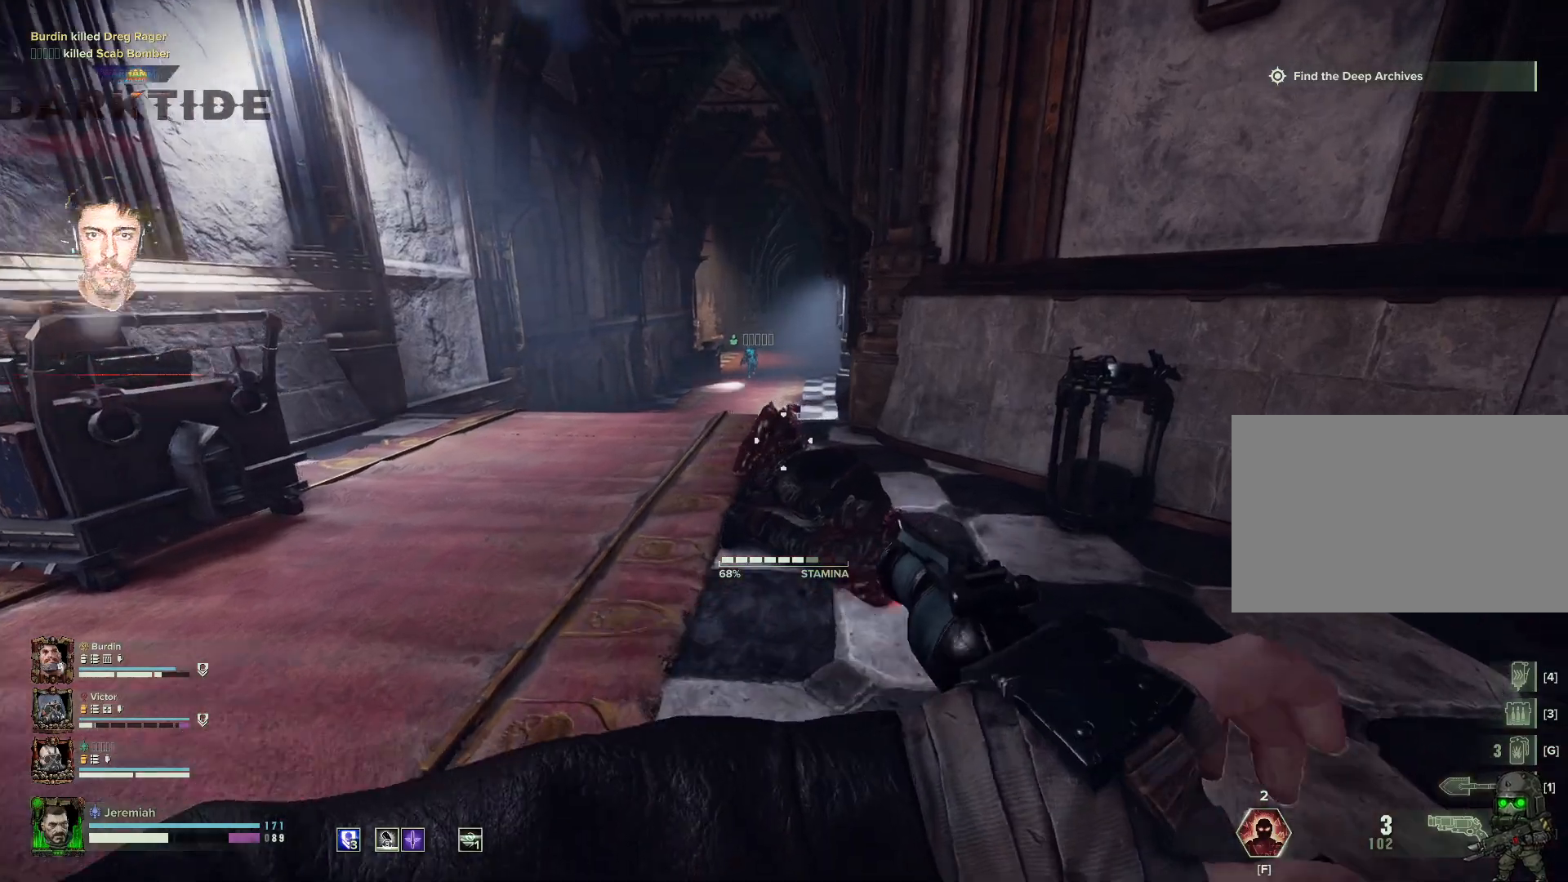
{"keys": ["w"], "mouse": [], "events": [[67, "a", "up"], [117, "w", "up"], [317, "w", "down"], [483, "d", "up"]]}
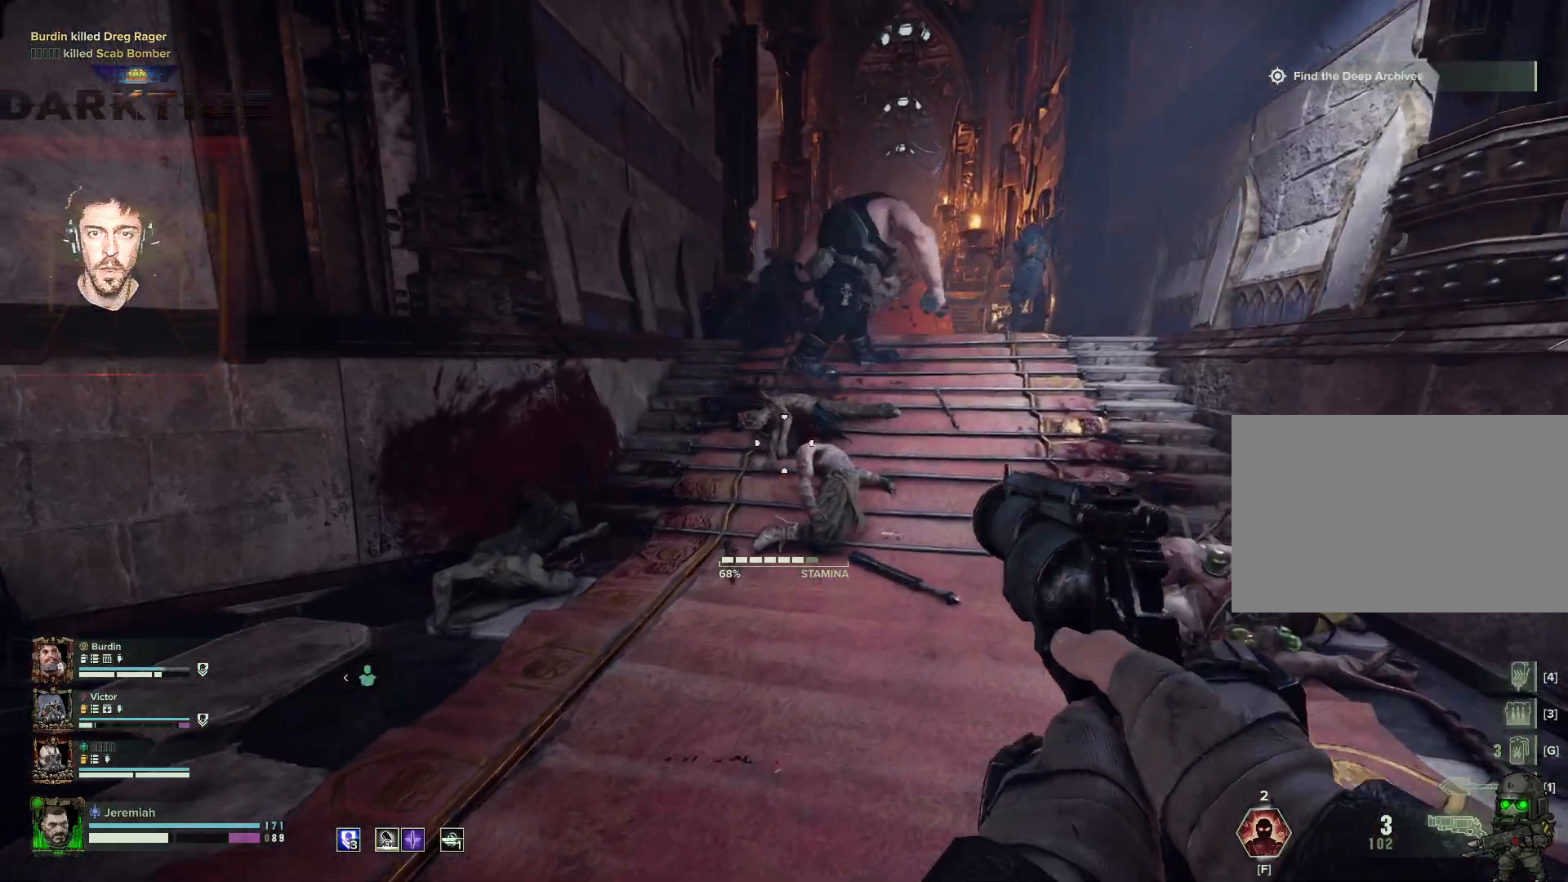
{"keys": ["d", "w"], "mouse": ["right"], "events": [[217, "d", "down"], [283, "mouse_right", "down"]]}
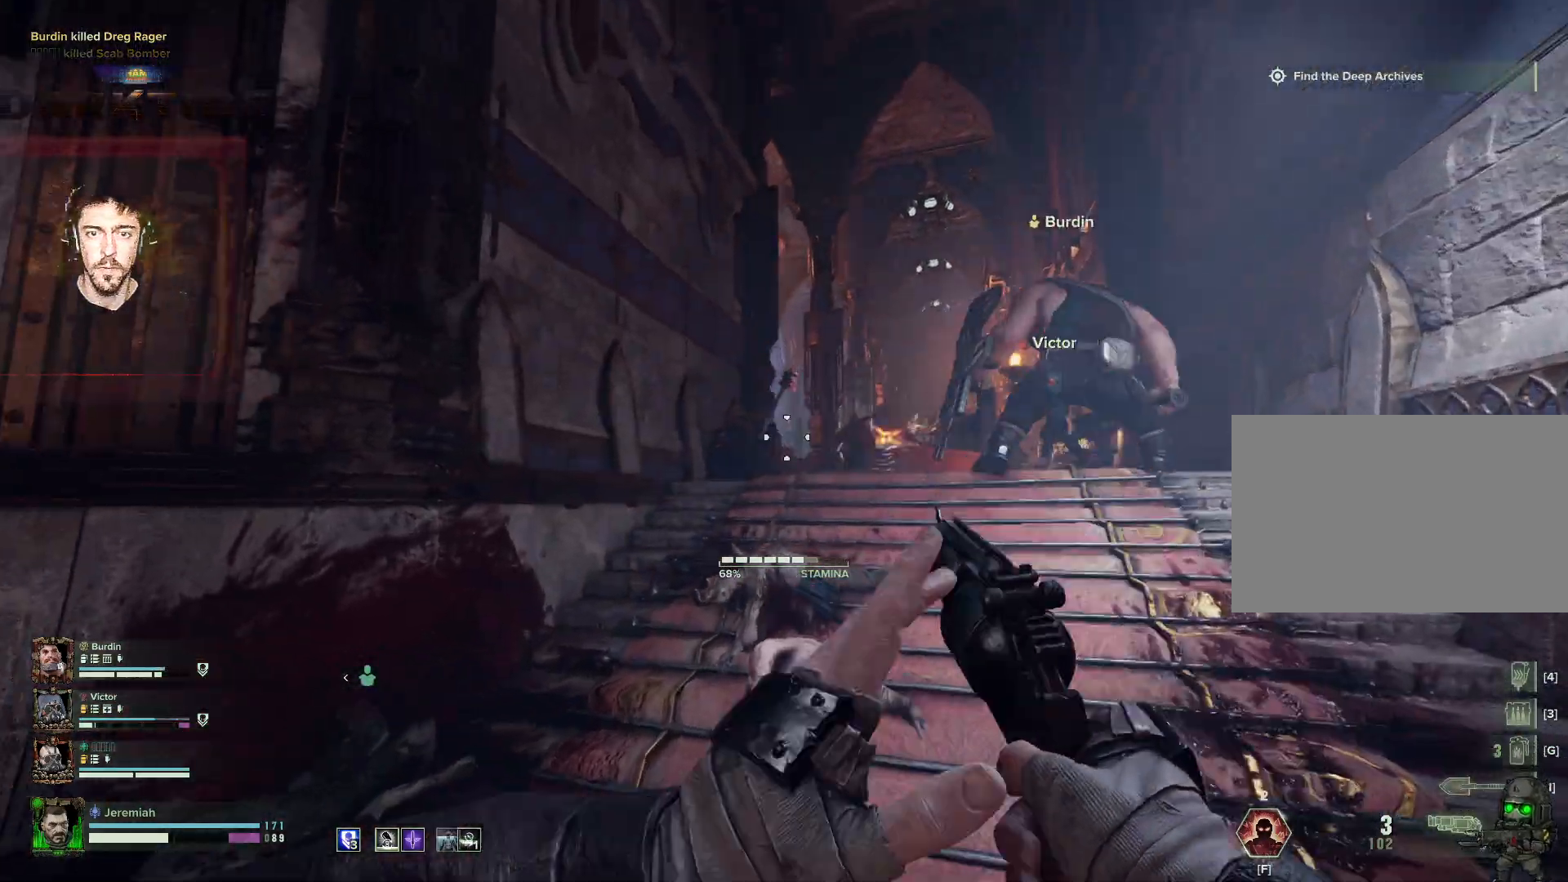
{"keys": ["d", "w"], "mouse": ["left", "right"], "events": [[467, "mouse_left", "down"]]}
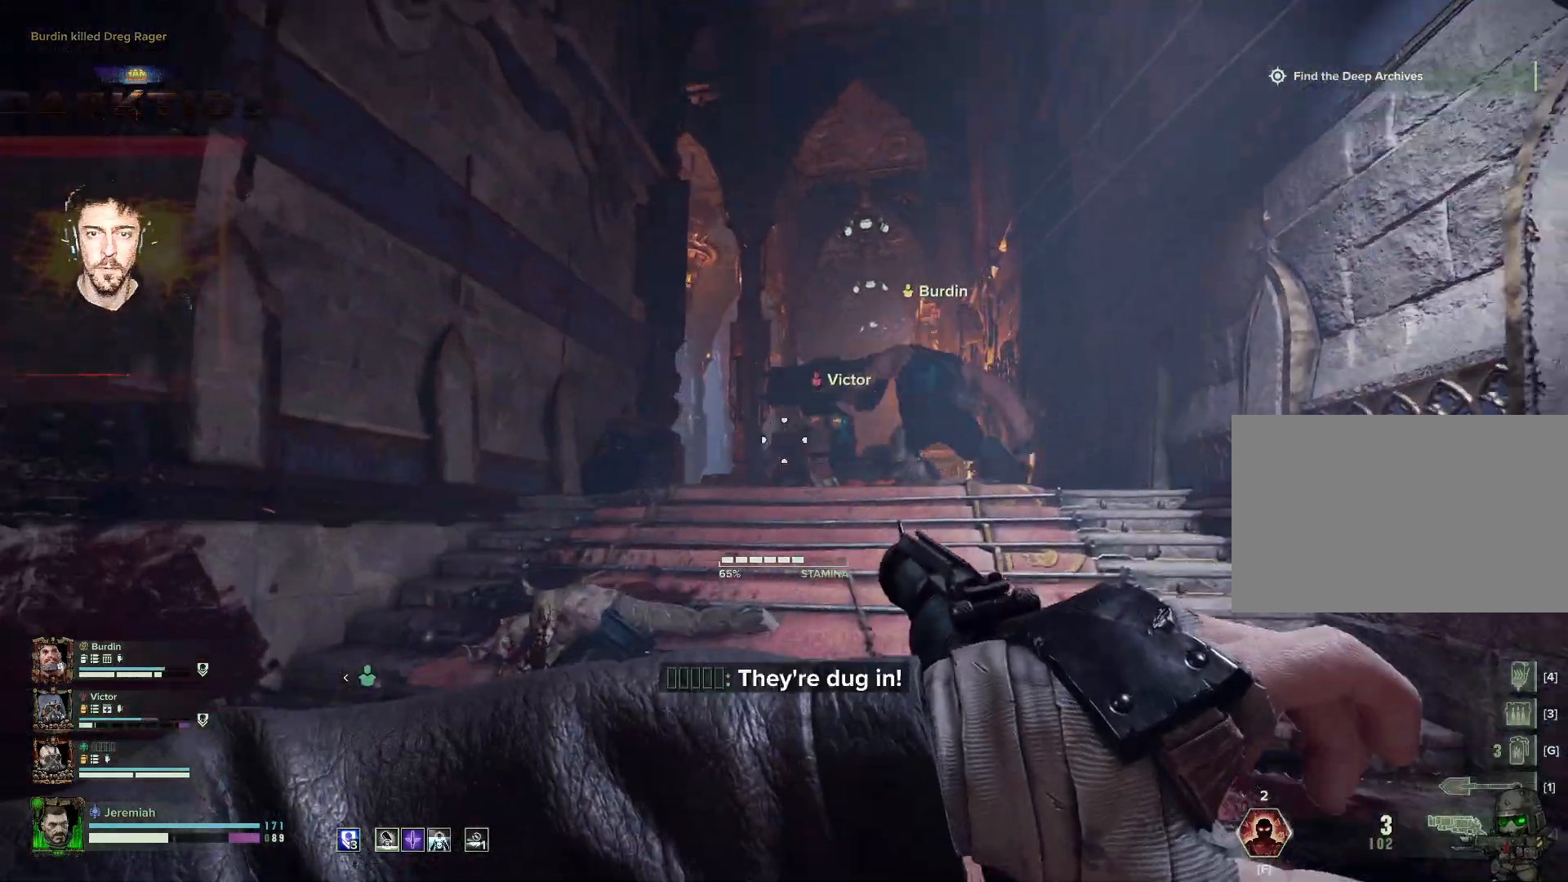
{"keys": ["a", "w"], "mouse": ["right"], "events": [[117, "mouse_left", "up"], [400, "d", "up"], [483, "a", "down"]]}
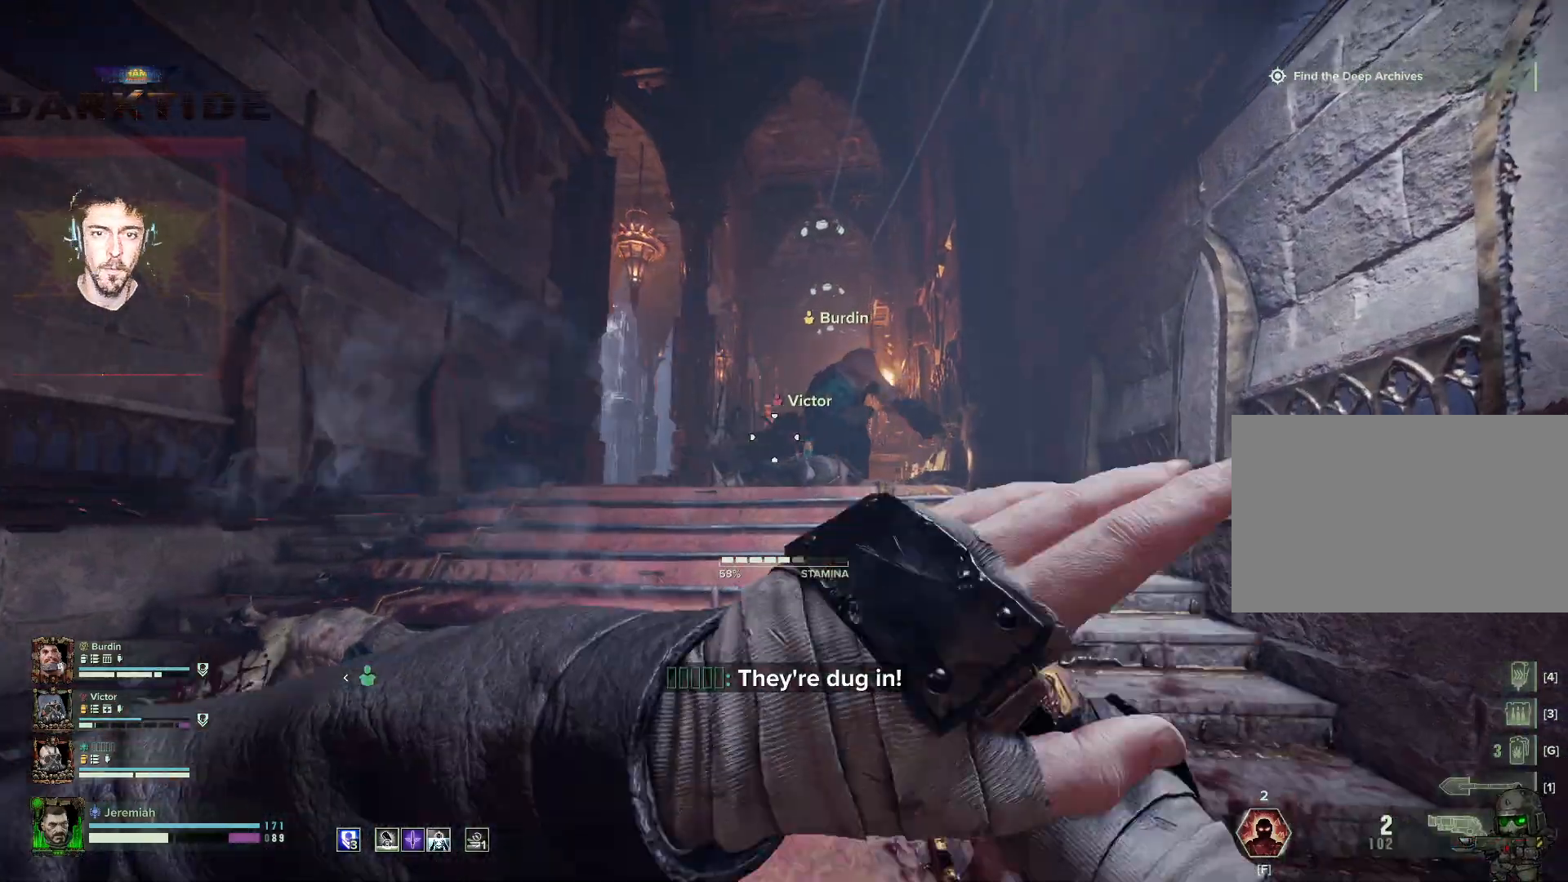
{"keys": ["a", "t", "w"], "mouse": ["right"], "events": [[133, "t", "down"], [217, "t", "up"], [267, "t", "down"], [367, "t", "up"], [467, "t", "down"]]}
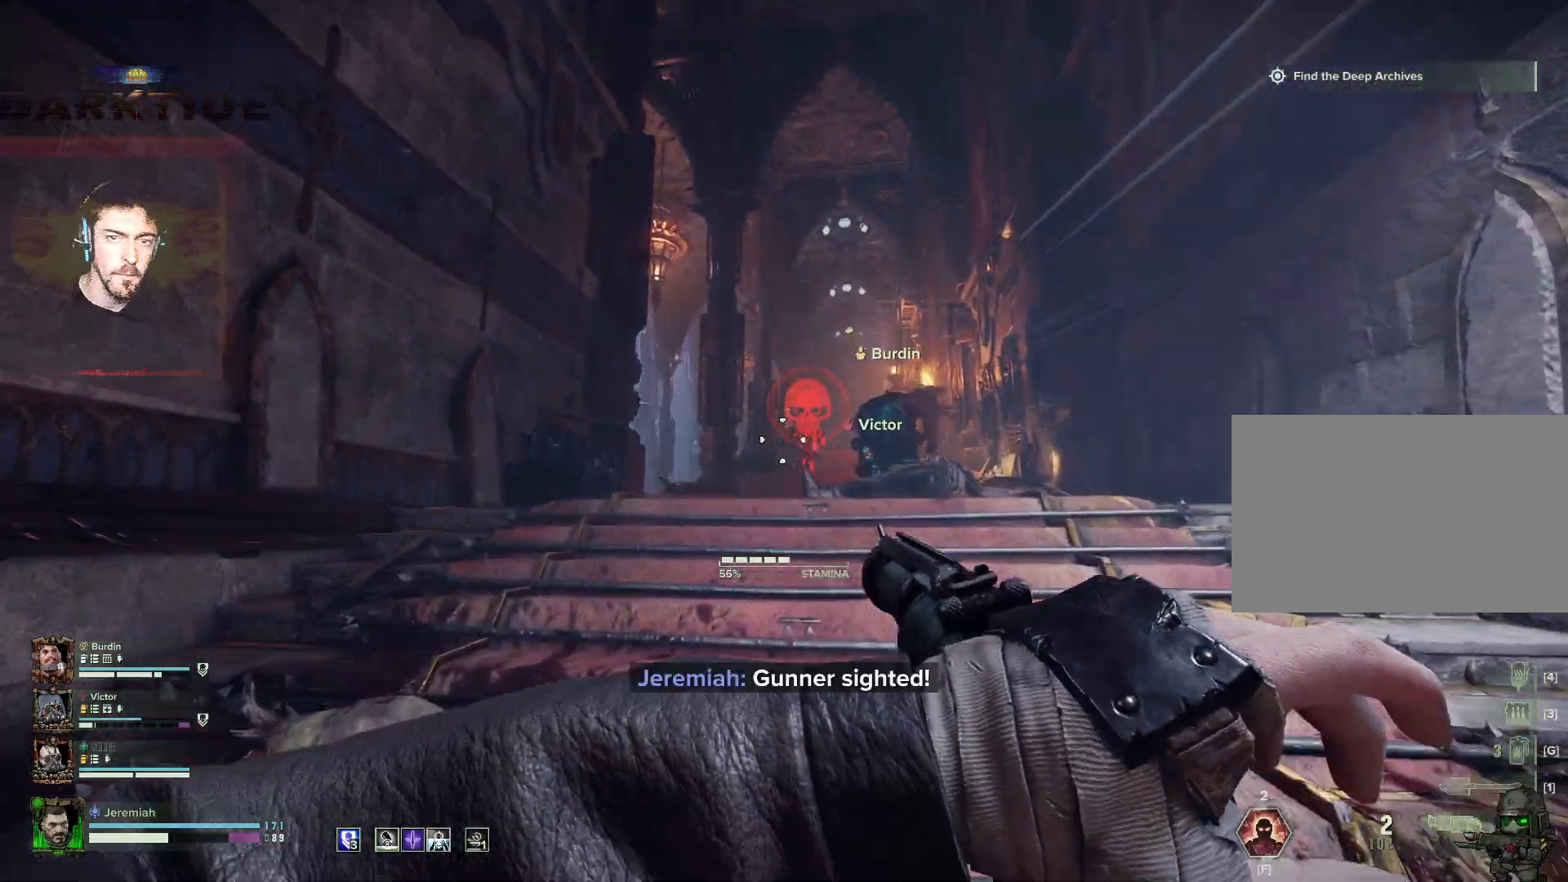
{"keys": ["w"], "mouse": ["right"], "events": [[33, "t", "up"], [100, "mouse_left", "down"], [200, "a", "up"], [283, "mouse_left", "up"]]}
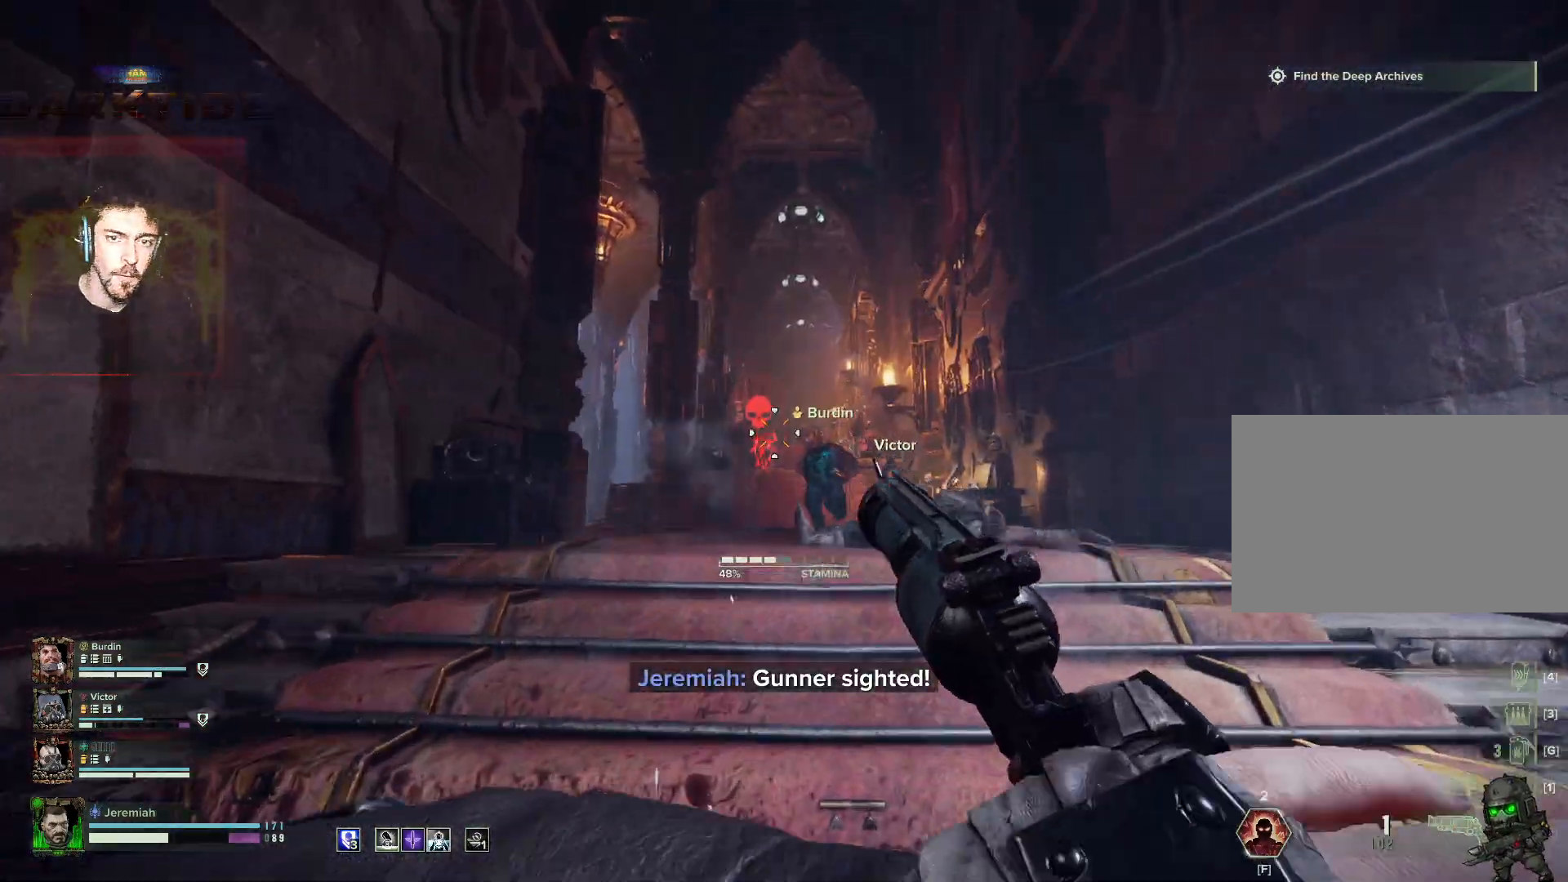
{"keys": ["w"], "mouse": ["right"], "events": [[200, "mouse_left", "down"], [300, "mouse_left", "up"]]}
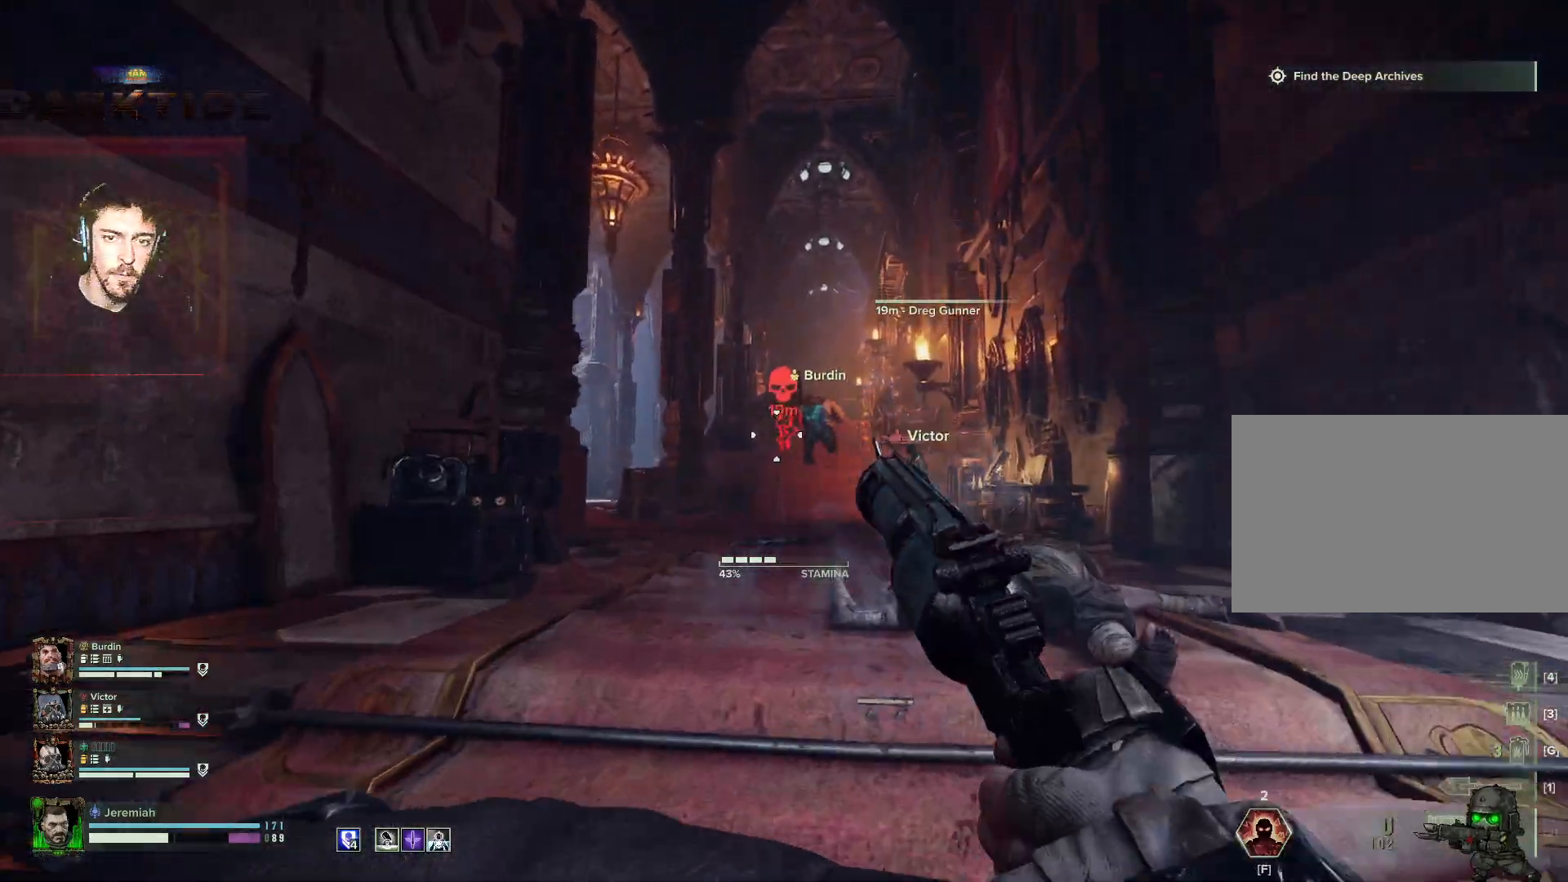
{"keys": ["w"], "mouse": ["right"], "events": [[183, "mouse_left", "down"], [317, "mouse_left", "up"]]}
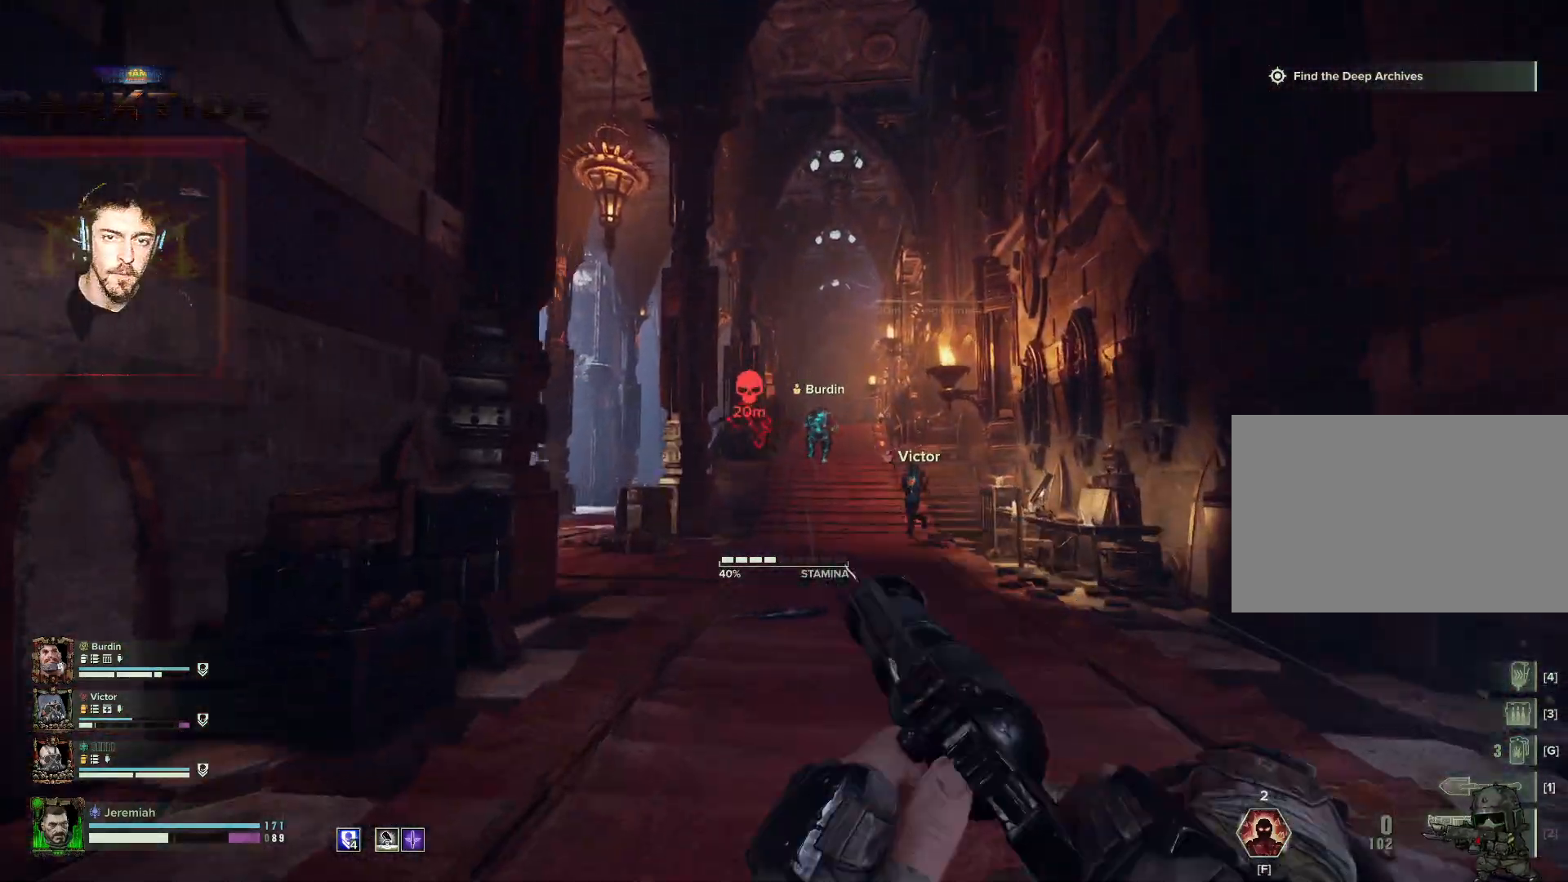
{"keys": ["a", "d"], "mouse": [], "events": [[183, "d", "down"], [217, "mouse_right", "up"], [317, "w", "up"], [383, "a", "down"], [433, "a", "up"], [467, "a", "down"]]}
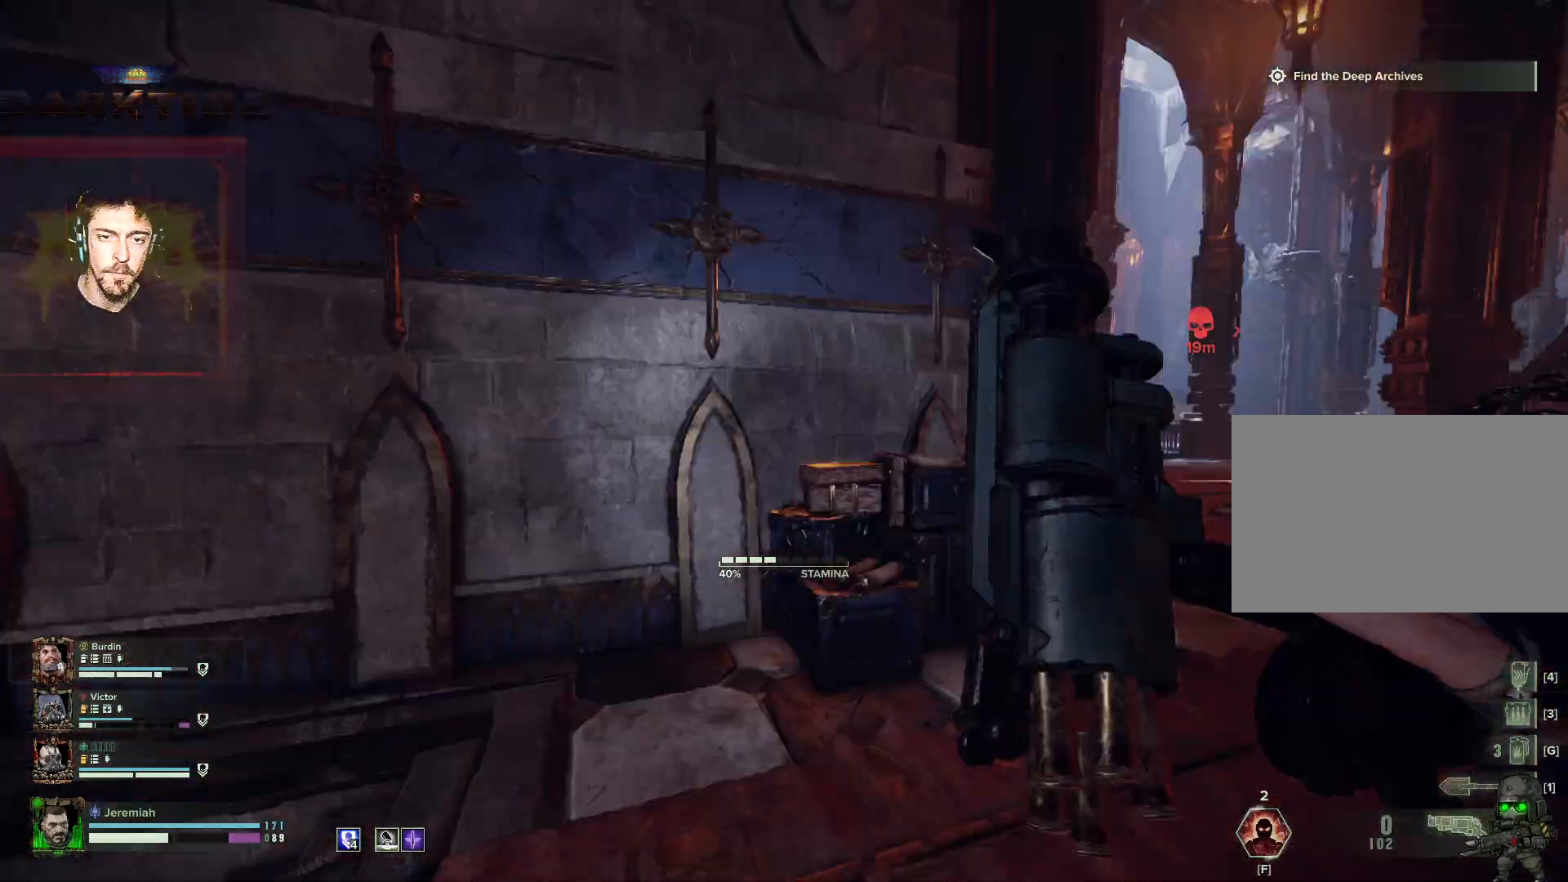
{"keys": ["d", "s"], "mouse": [], "events": [[17, "d", "up"], [17, "s", "down"], [117, "s", "up"], [200, "s", "down"], [400, "a", "up"], [483, "d", "down"]]}
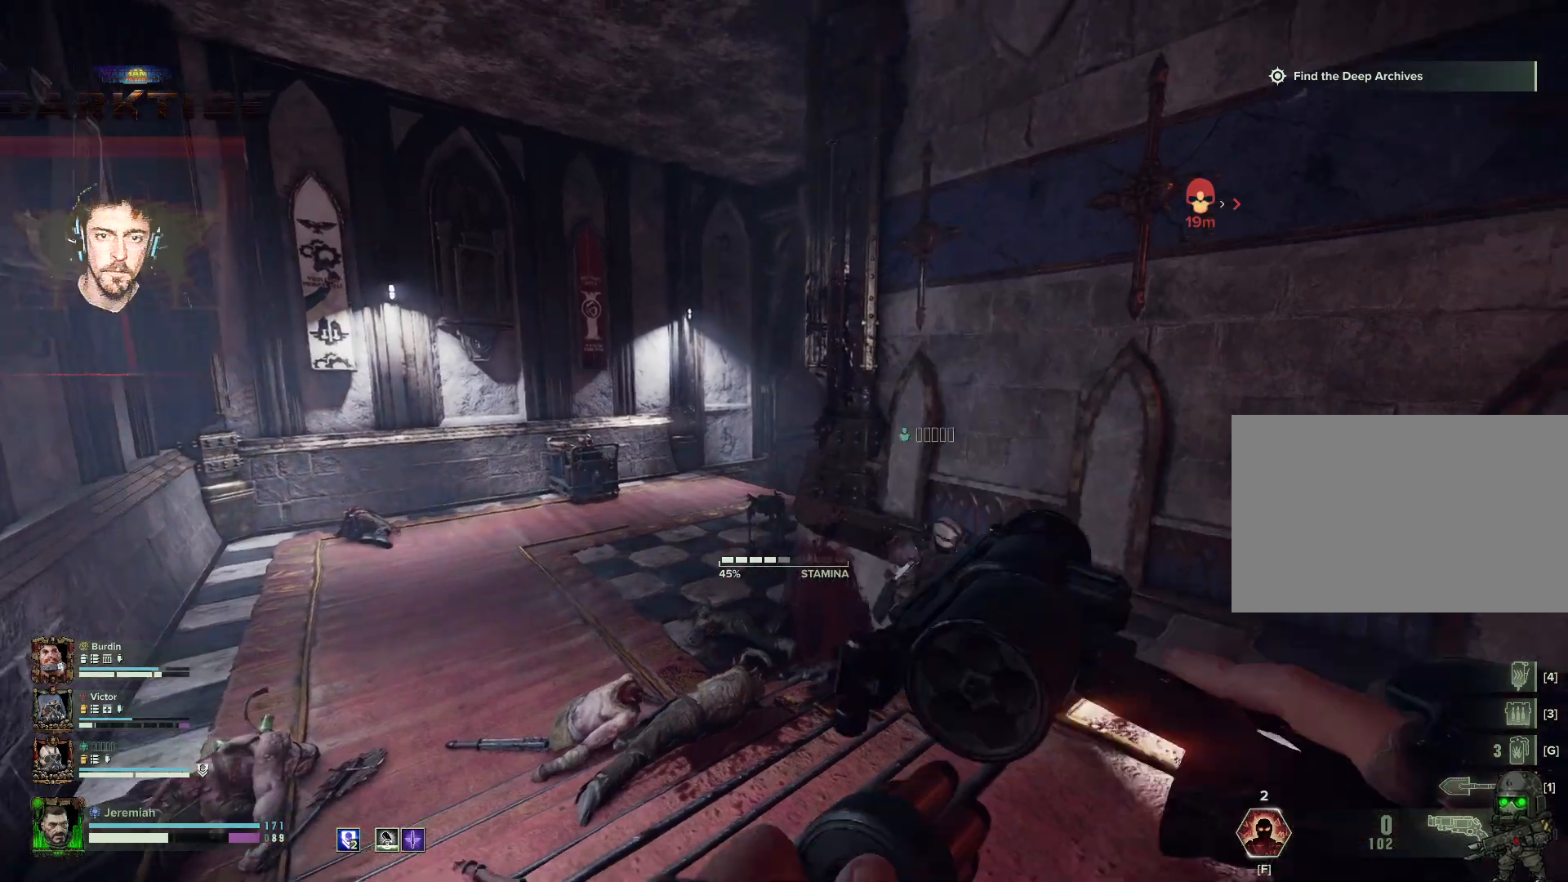
{"keys": ["d", "w"], "mouse": [], "events": [[83, "space", "down"], [283, "s", "up"], [317, "space", "up"], [500, "w", "down"]]}
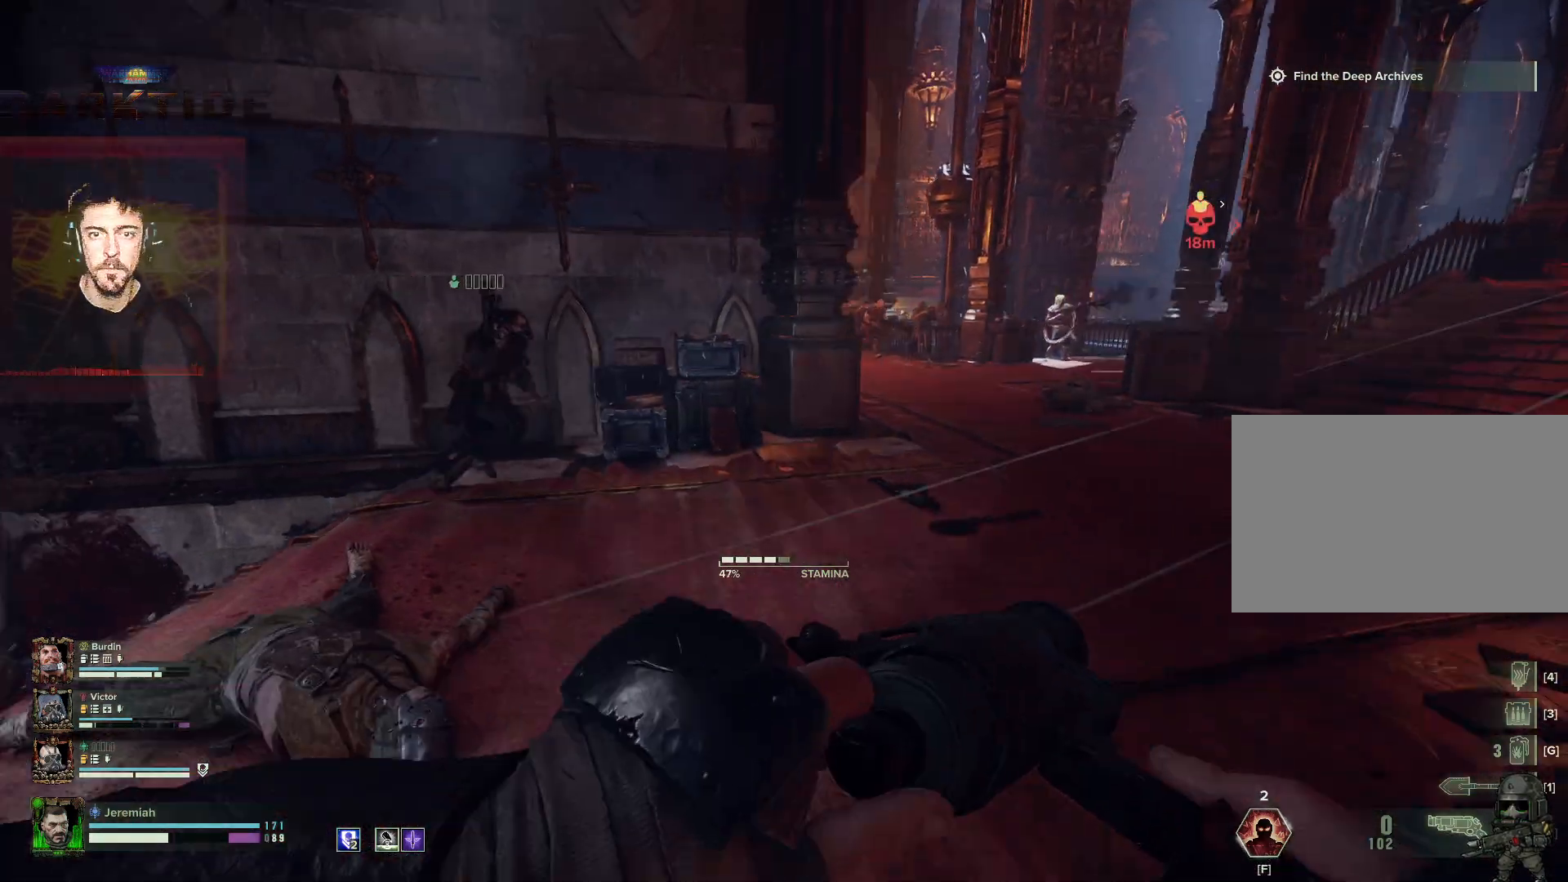
{"keys": ["w"], "mouse": [], "events": [[383, "d", "up"]]}
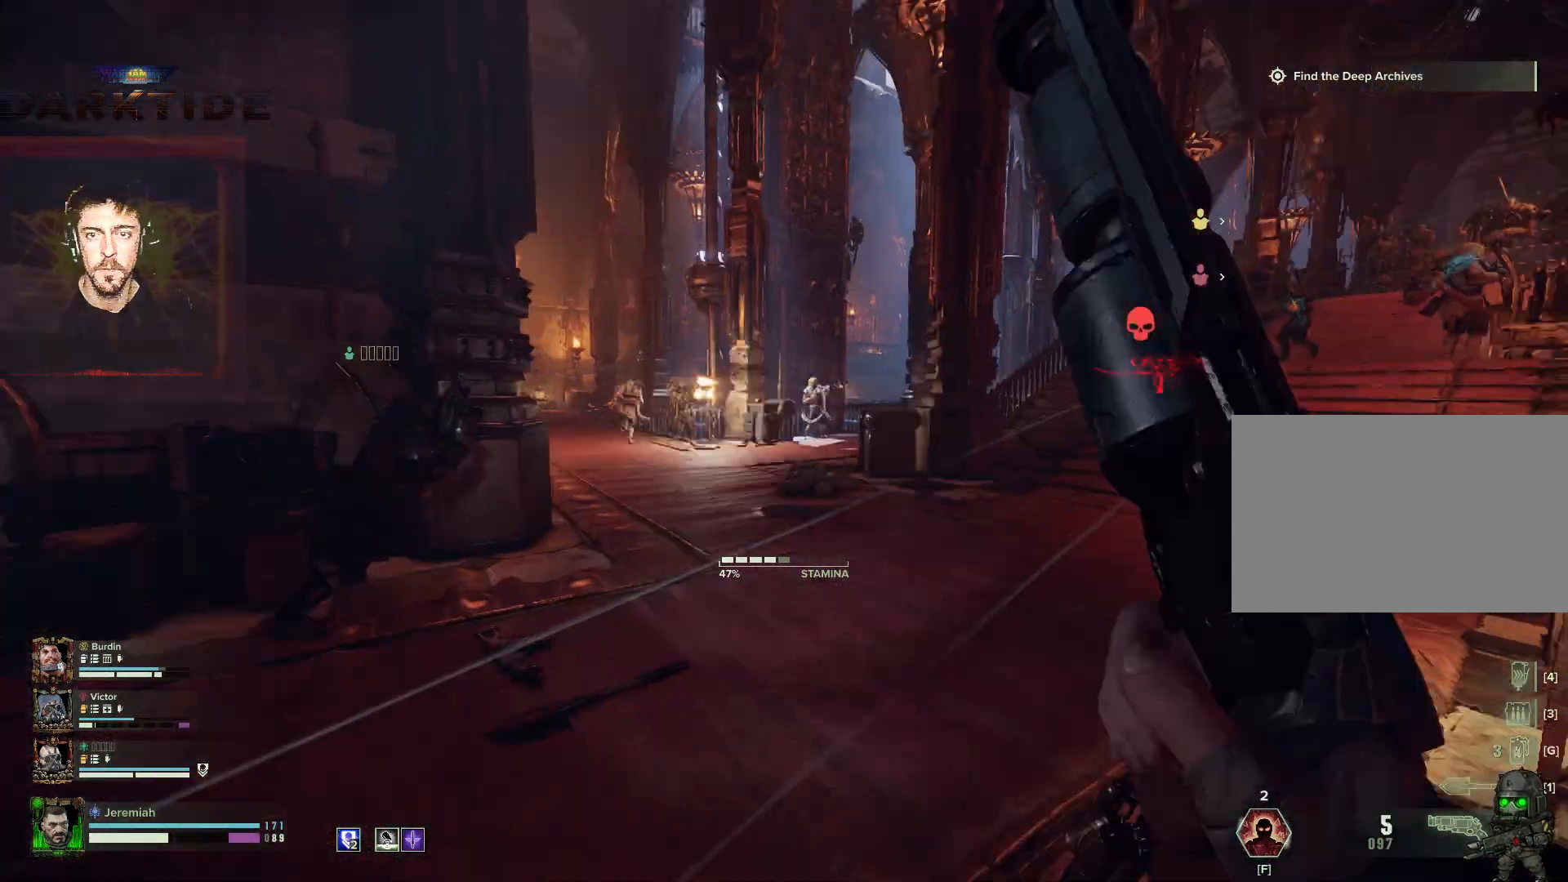
{"keys": ["w"], "mouse": ["right"], "events": [[200, "mouse_right", "down"], [417, "mouse_left", "down"], [500, "mouse_left", "up"]]}
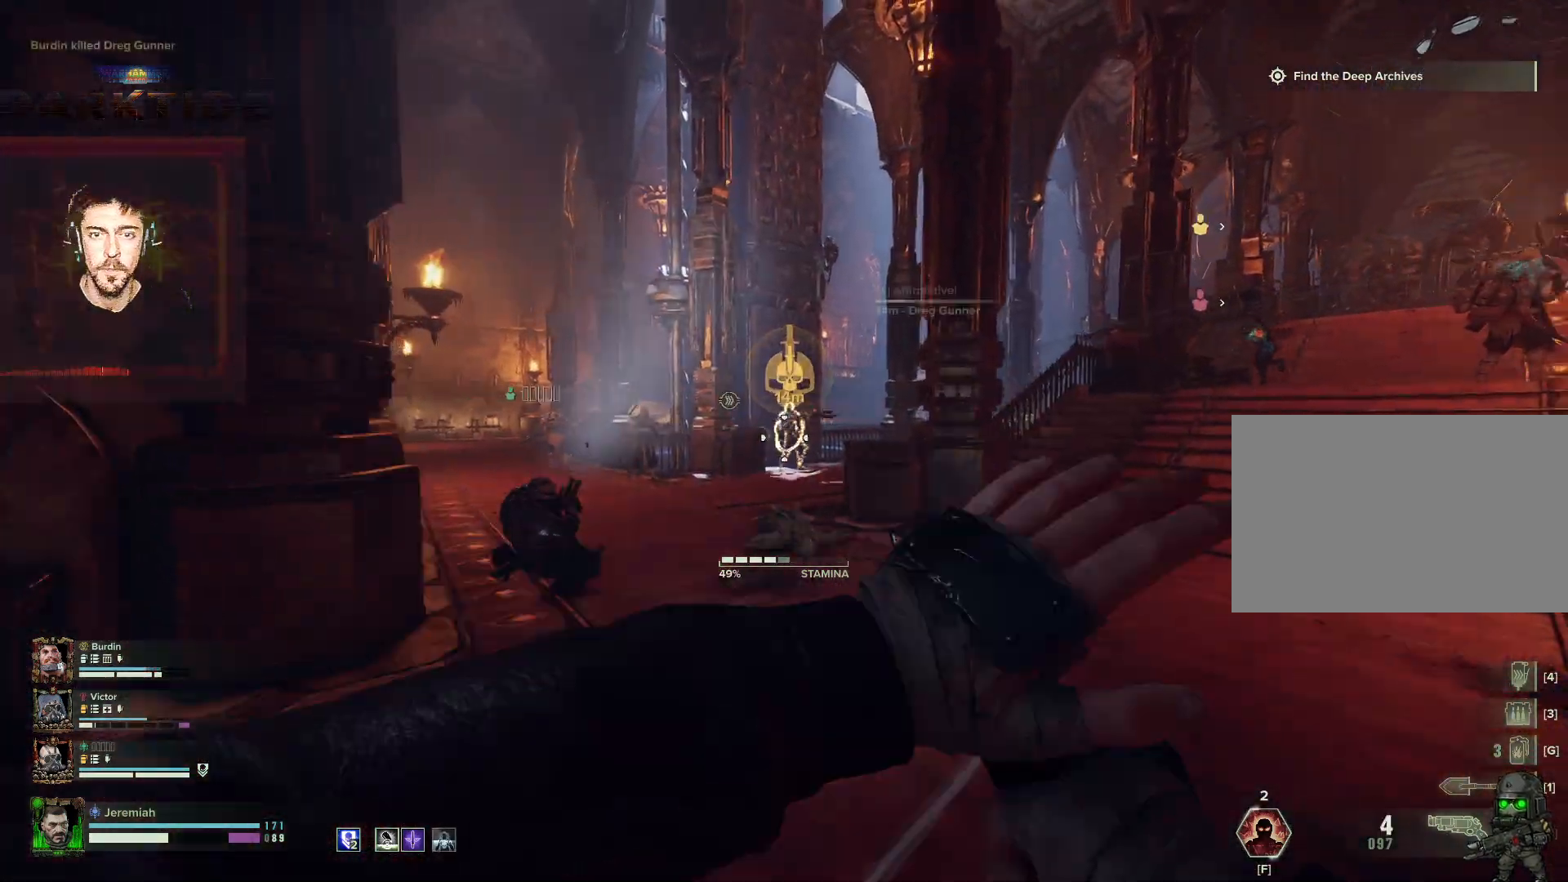
{"keys": ["w"], "mouse": ["left", "right"], "events": [[33, "mouse_left", "down"], [117, "mouse_left", "up"], [183, "mouse_left", "down"], [317, "mouse_left", "up"], [333, "mouse_left", "down"]]}
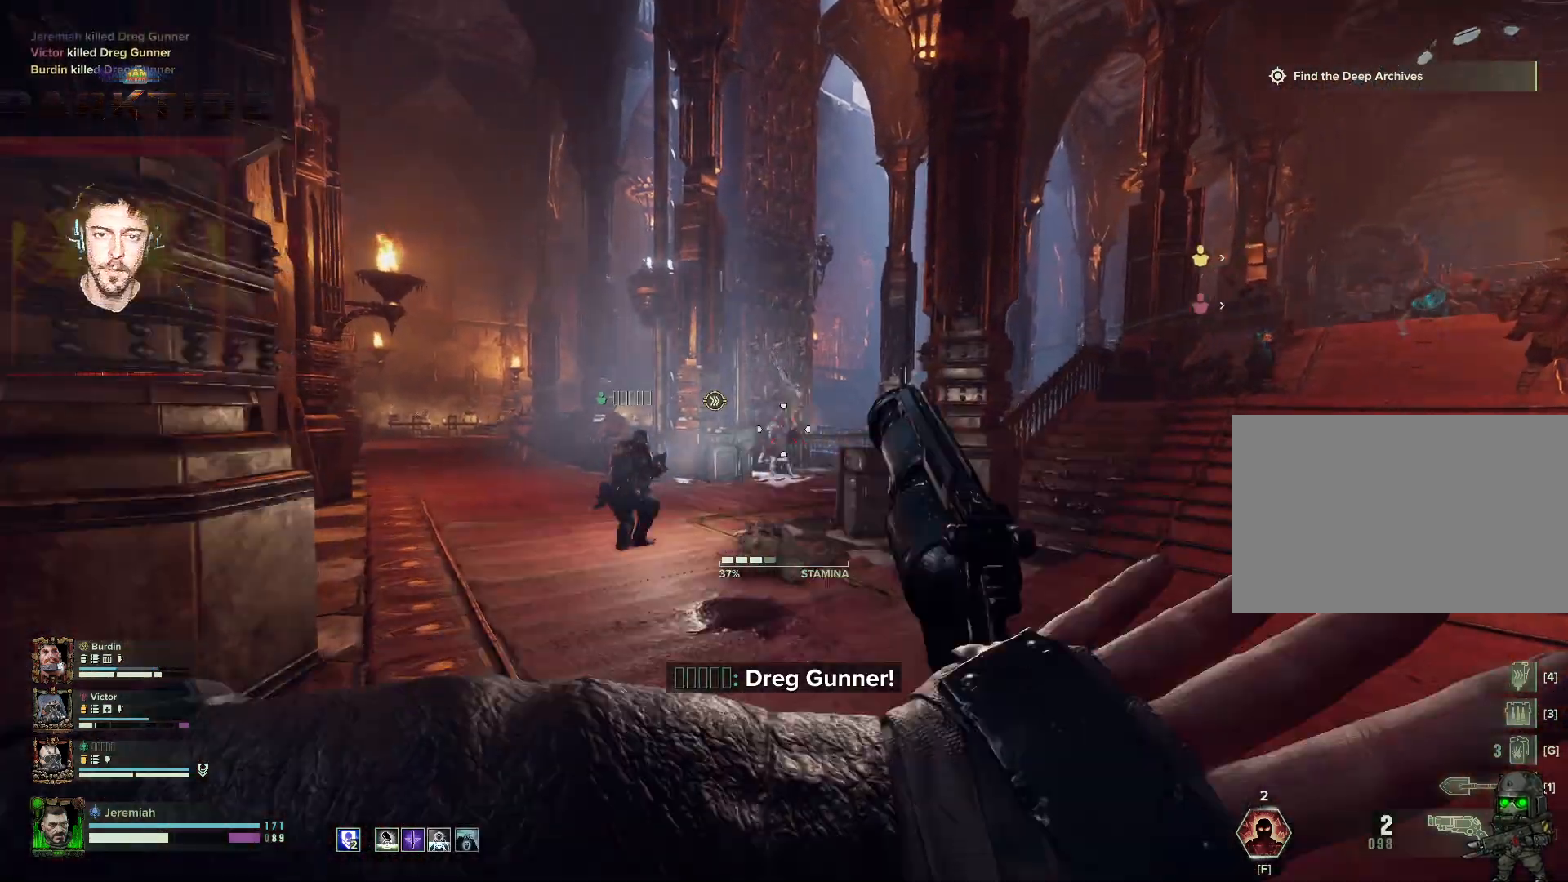
{"keys": ["a", "w"], "mouse": ["right"], "events": [[17, "mouse_left", "up"], [200, "a", "down"]]}
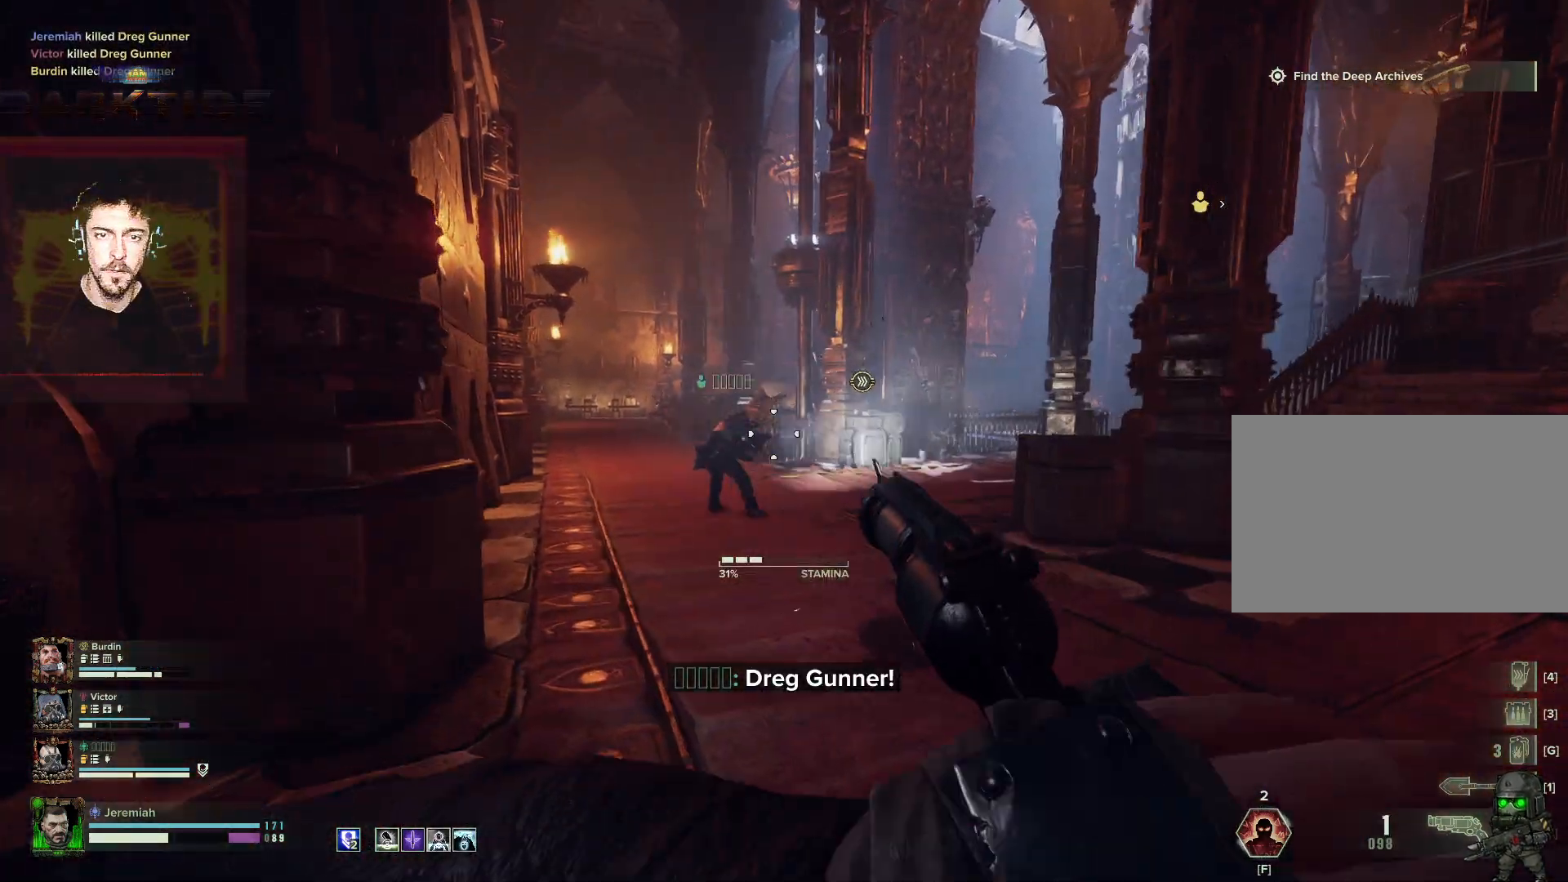
{"keys": ["w"], "mouse": ["left", "right"], "events": [[17, "t", "down"], [33, "a", "up"], [33, "t", "up"], [133, "t", "down"], [217, "t", "up"], [233, "t", "down"], [300, "mouse_left", "down"], [350, "t", "up"]]}
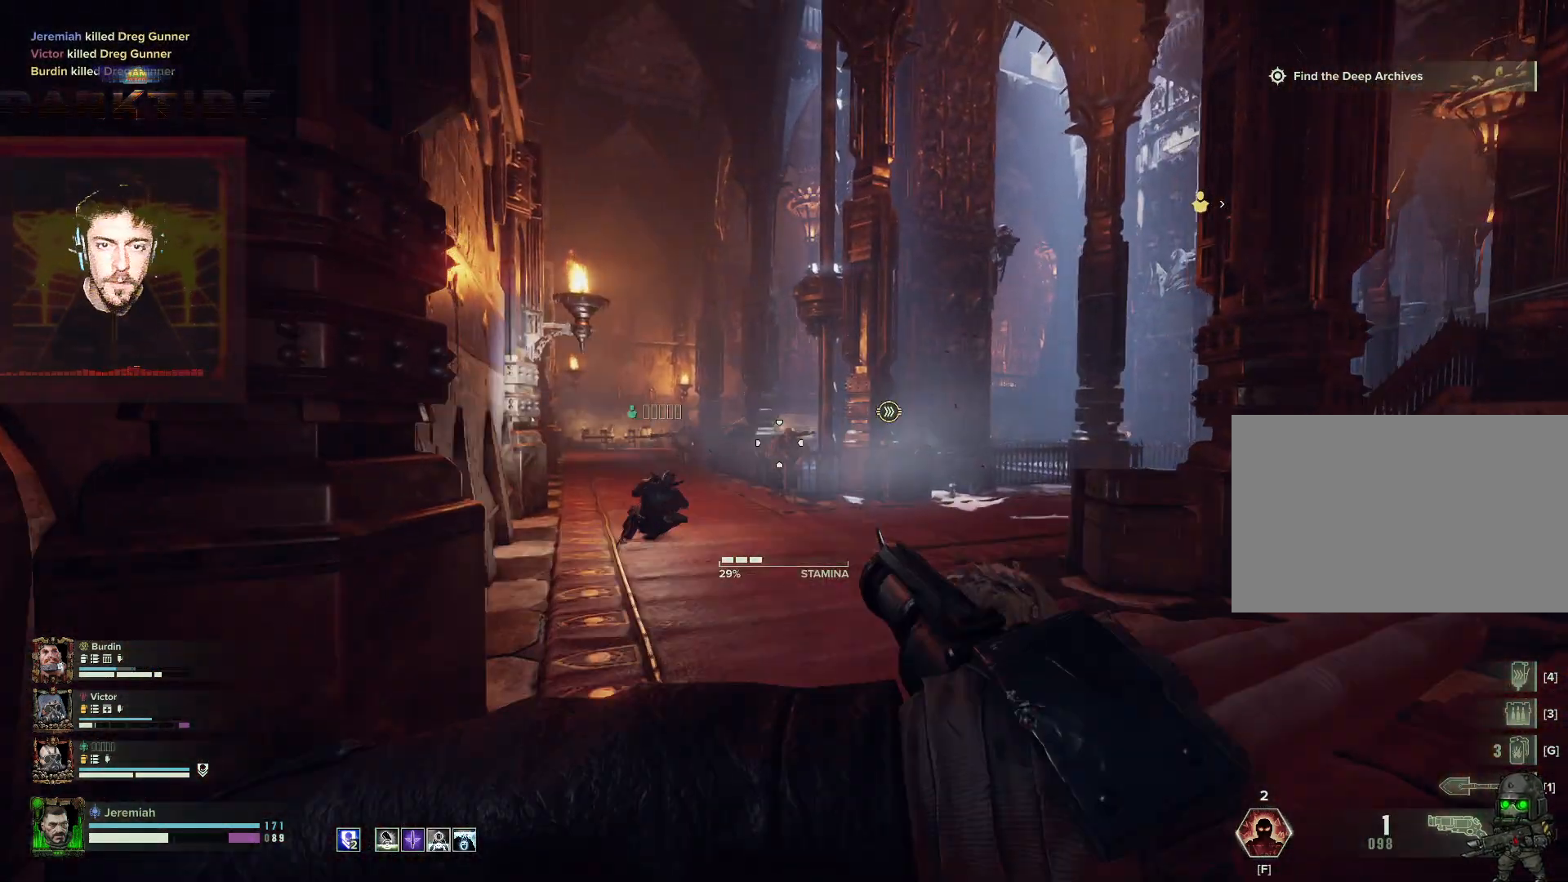
{"keys": ["w"], "mouse": ["right"], "events": [[33, "mouse_left", "up"]]}
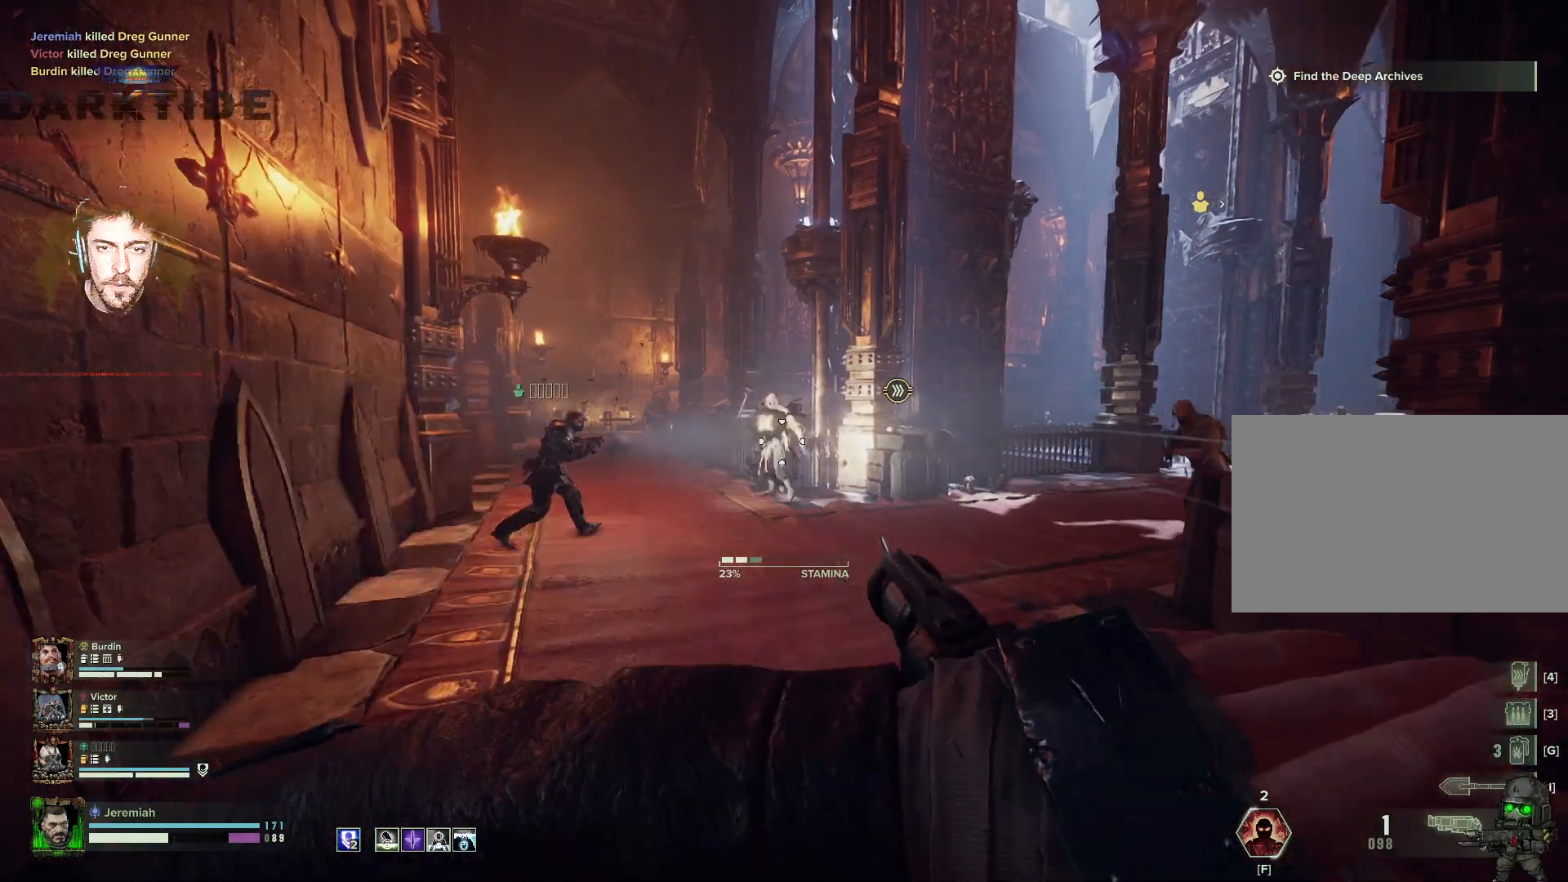
{"keys": ["w"], "mouse": ["right"], "events": []}
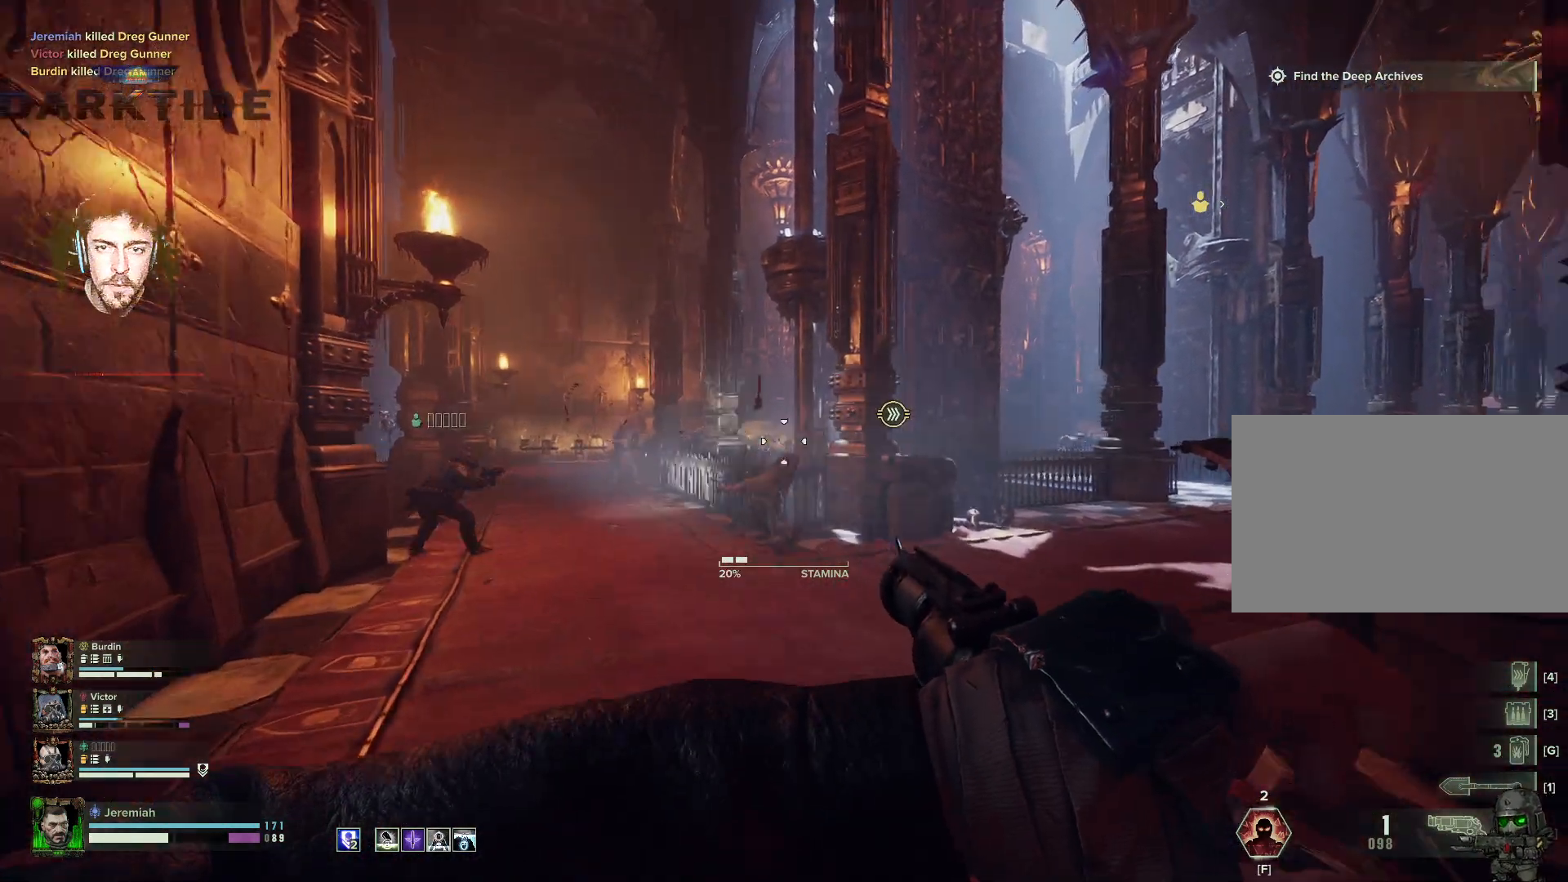
{"keys": ["w"], "mouse": ["right"], "events": [[17, "a", "down"], [133, "a", "up"], [317, "mouse_left", "down"], [400, "mouse_left", "up"]]}
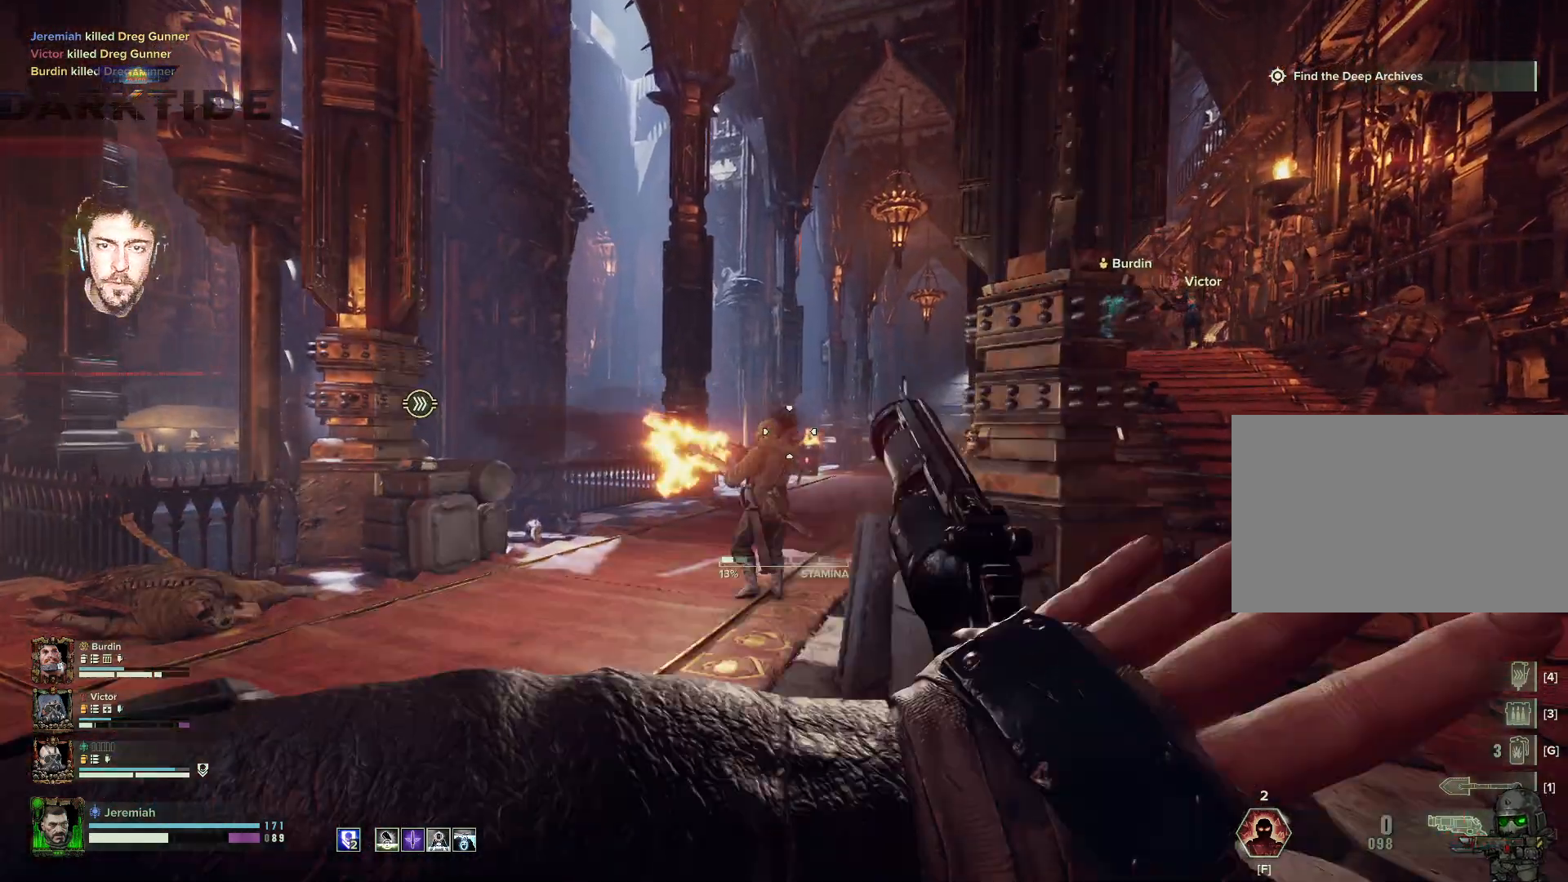
{"keys": ["w"], "mouse": ["left", "right"], "events": [[433, "mouse_left", "down"]]}
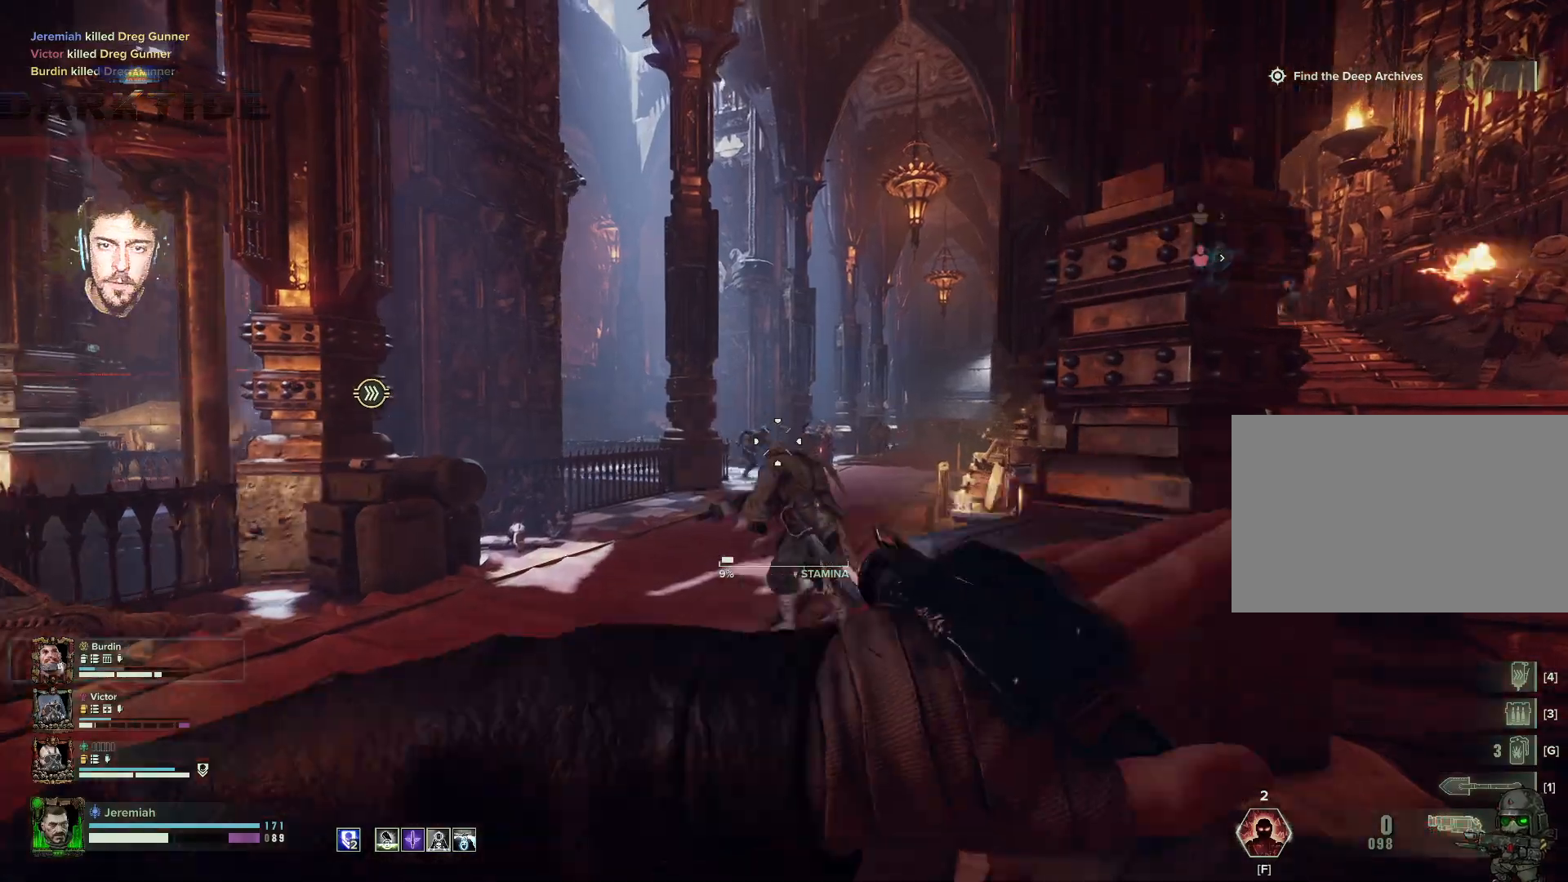
{"keys": ["w"], "mouse": ["right"], "events": [[100, "mouse_left", "up"]]}
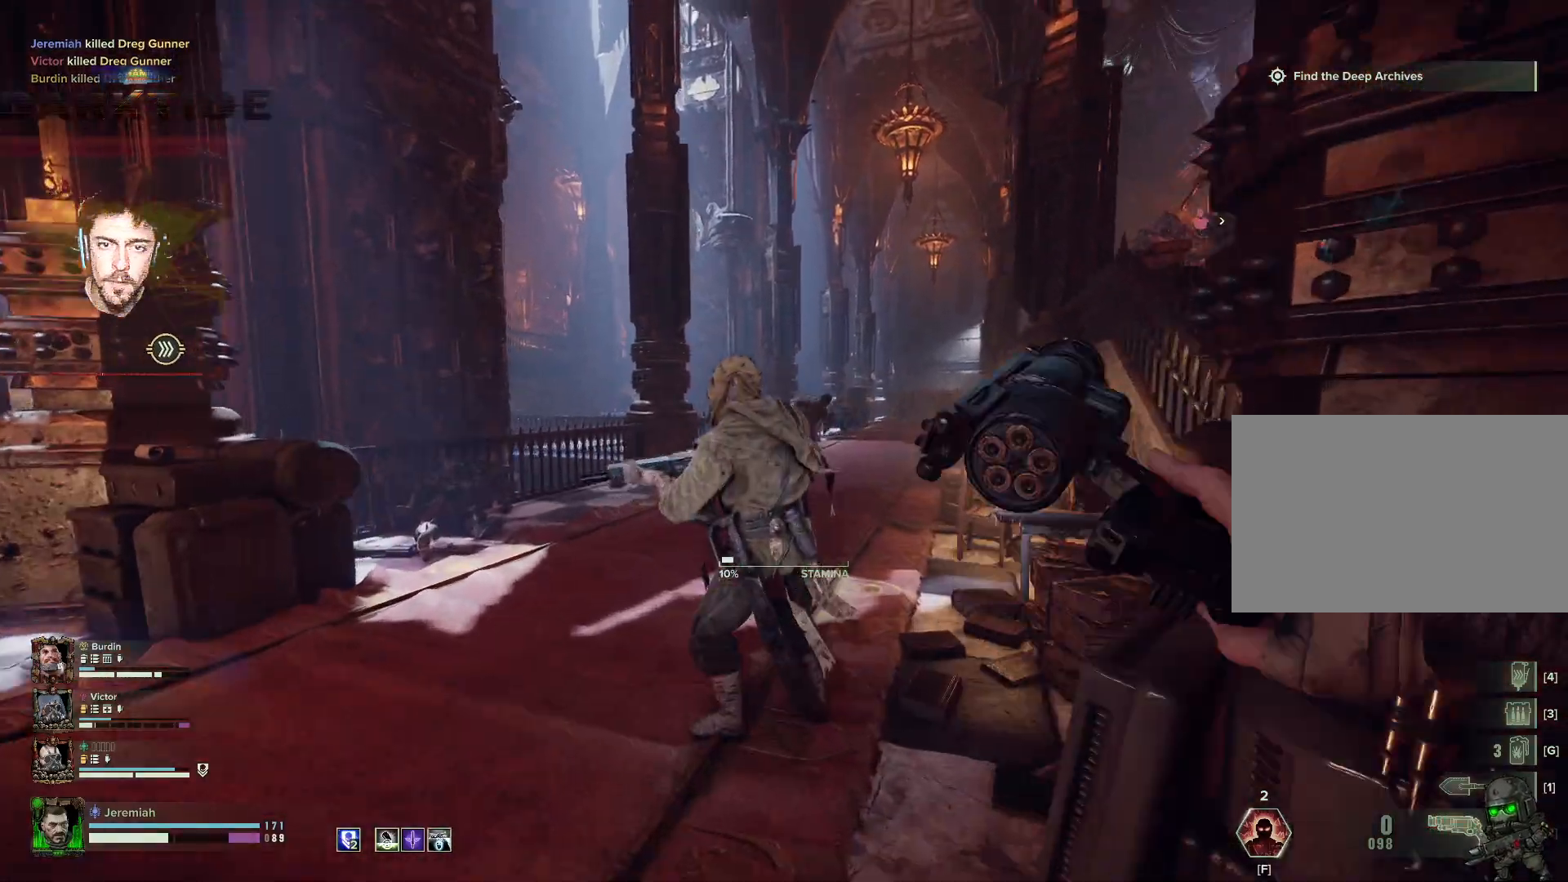
{"keys": ["d", "s"], "mouse": ["right"], "events": [[17, "mouse_right", "up"], [17, "w", "up"], [117, "a", "down"], [133, "s", "down"], [400, "a", "up"], [483, "d", "down"], [483, "mouse_right", "down"]]}
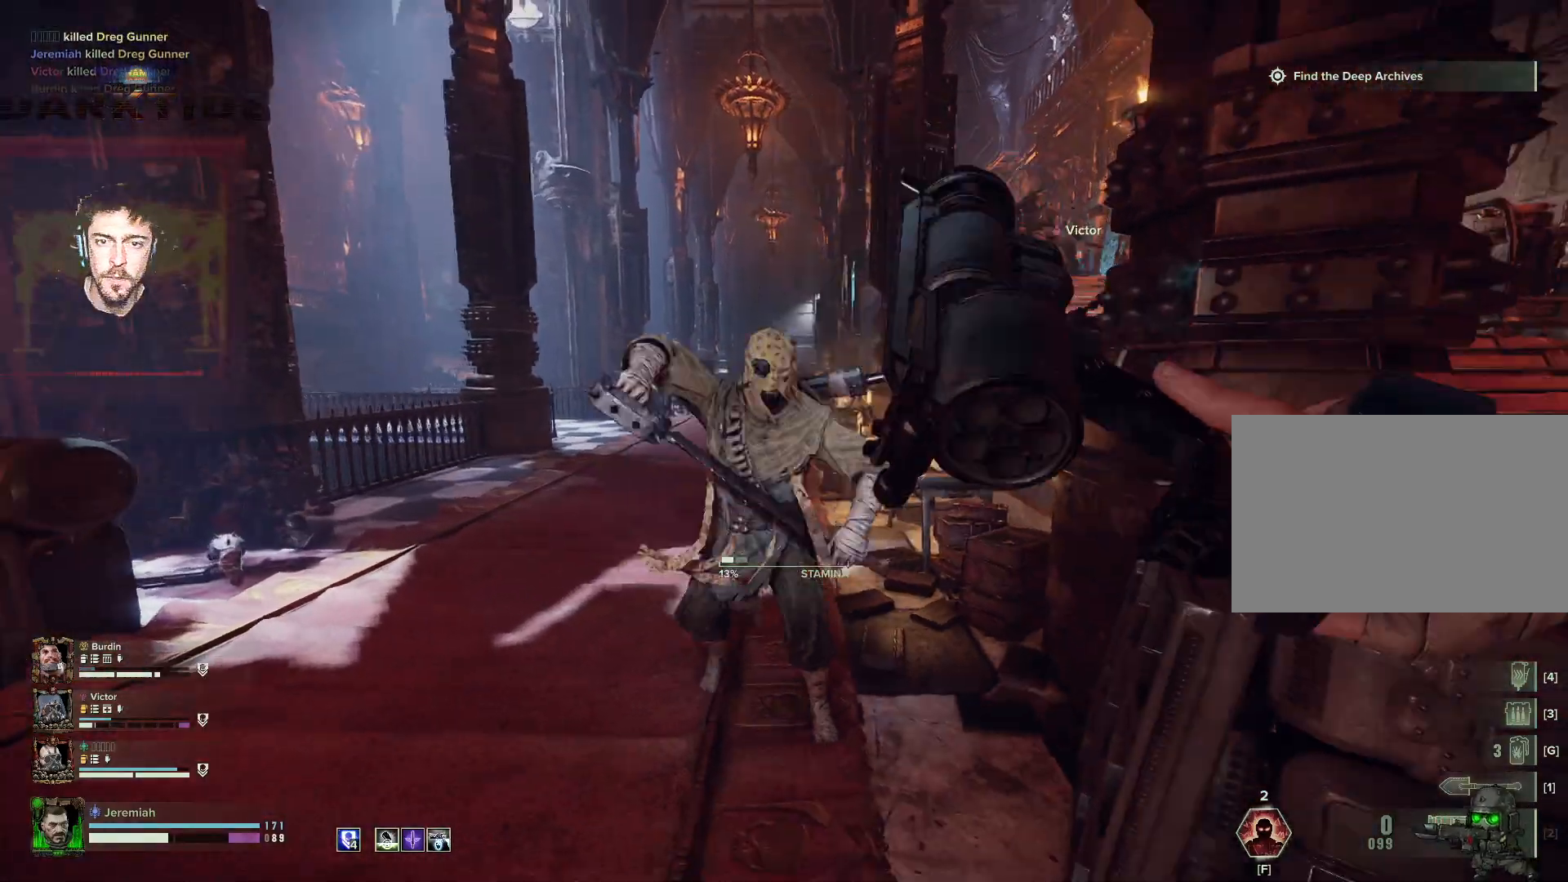
{"keys": ["a", "s"], "mouse": ["right"], "events": [[83, "mouse_right", "up"], [133, "mouse_right", "down"], [233, "space", "down"], [333, "d", "up"], [333, "space", "up"], [433, "a", "down"]]}
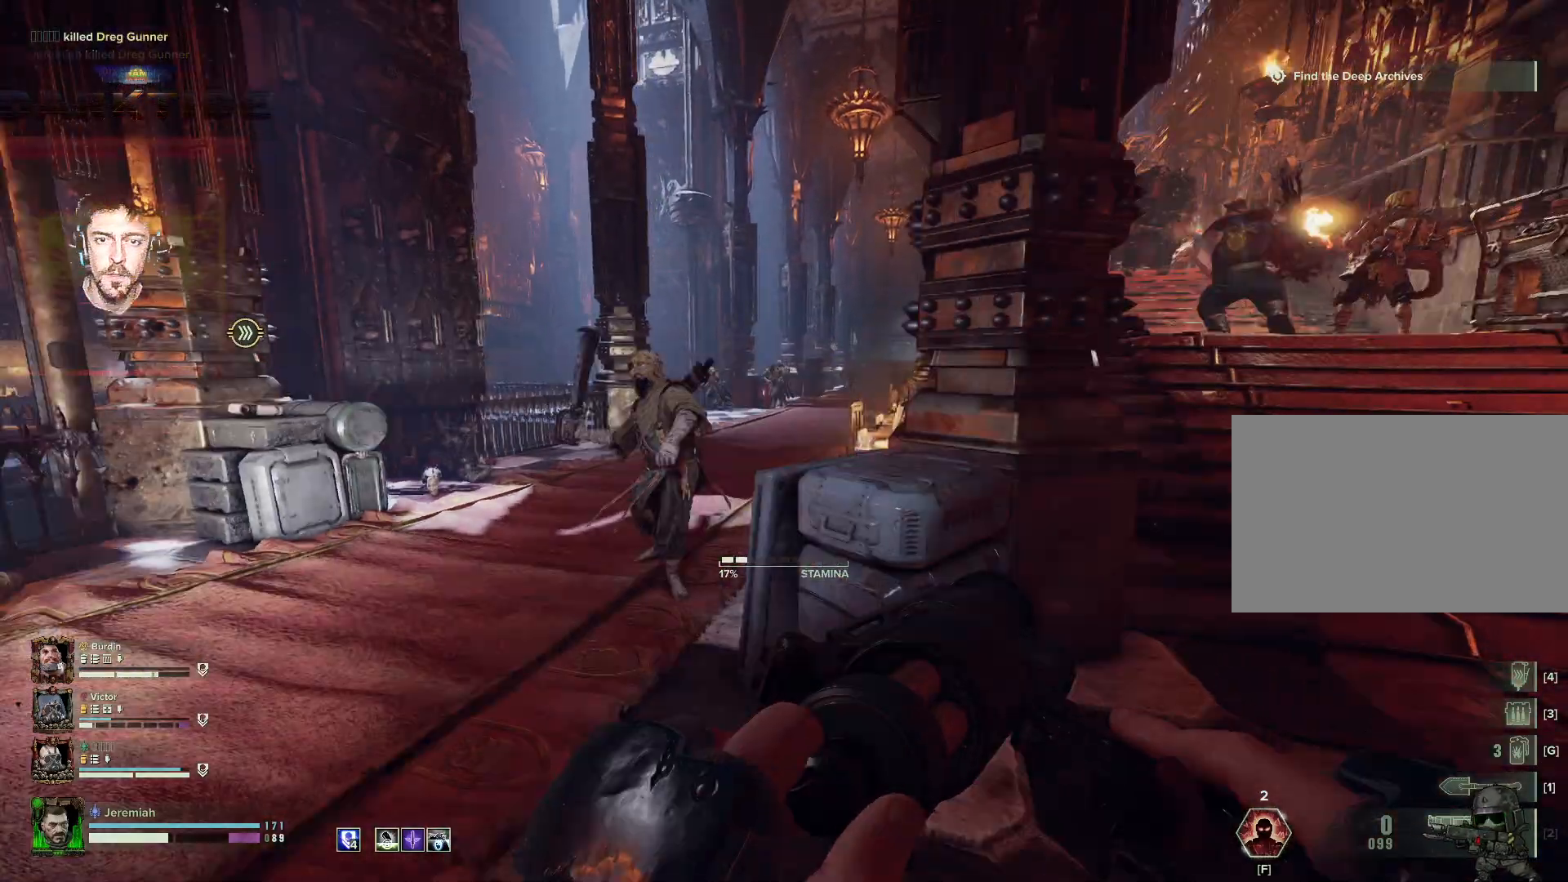
{"keys": ["a"], "mouse": ["right"], "events": [[367, "s", "up"]]}
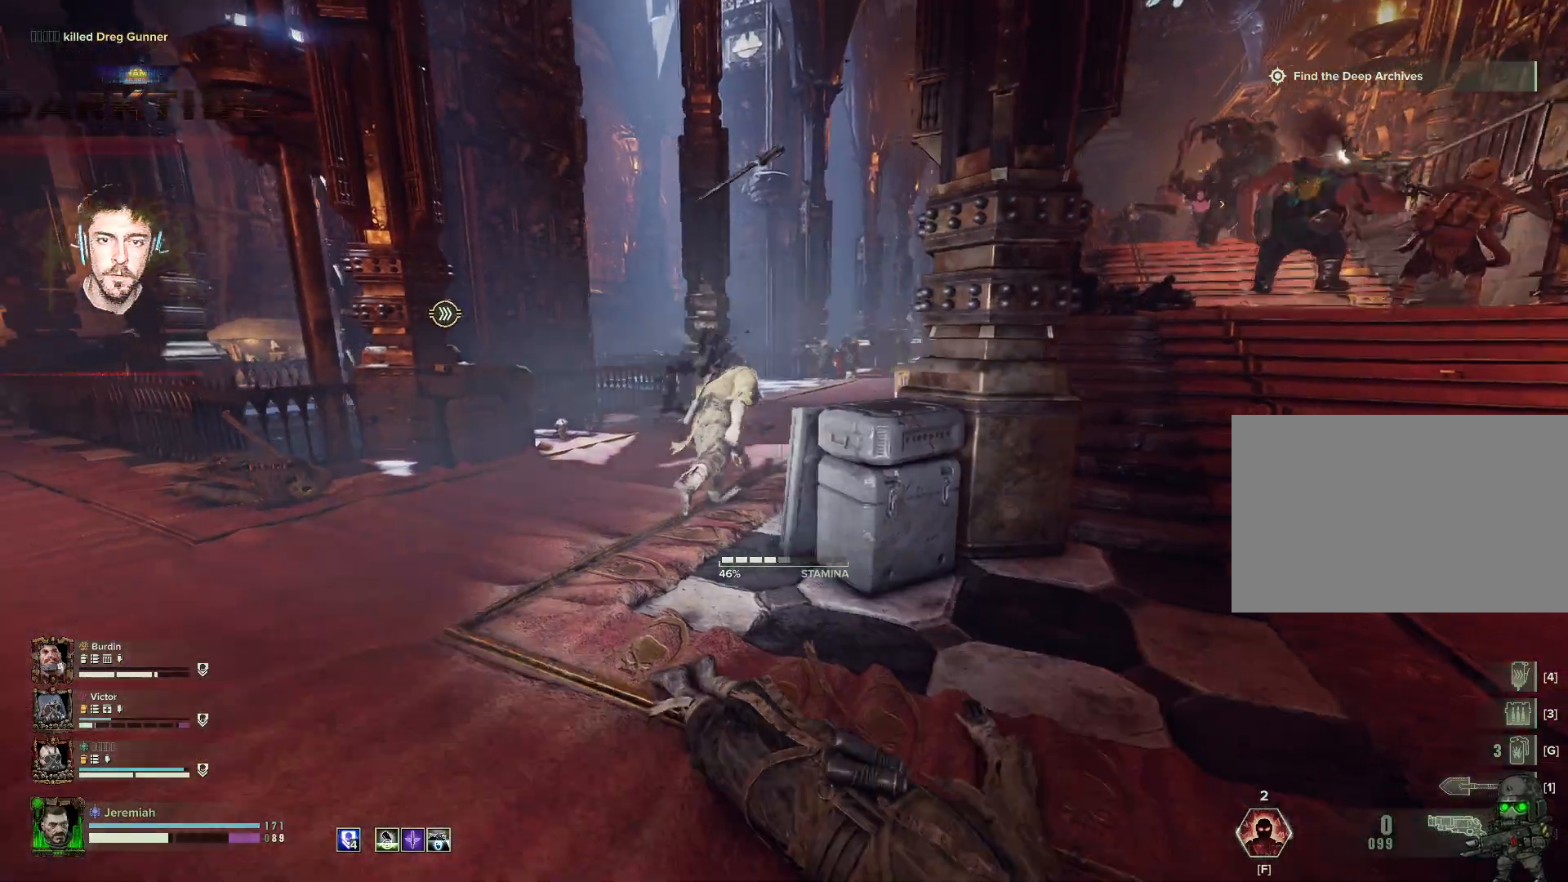
{"keys": ["w"], "mouse": ["right"], "events": [[83, "w", "down"], [150, "a", "up"]]}